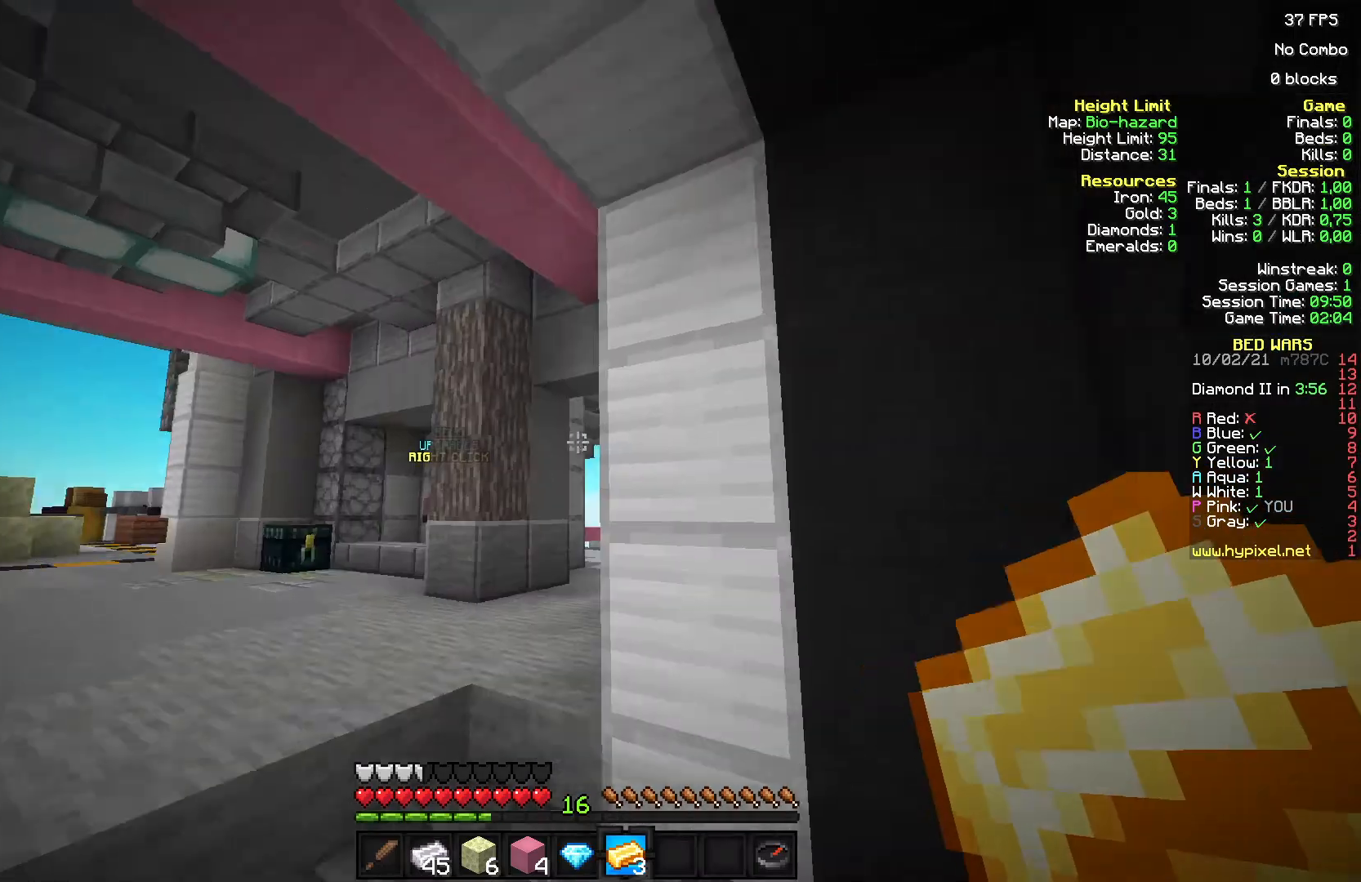
Gameplay with keyboard and mouse; each line is a JSON object with the keys and mouse buttons held at the frame after it. "events" lists presses ("down") and releases ("up") of "a", "d", "s", "w", "mouse_left" and "mouse_right" between this image and that frame as [ms after this image, input, new state], when the widget could be followed in between. "mouse_left", "mouse_right" = the "left", "right" buttons of the "mouse" list. No other keys are recorded. Fast repeated clicks can show as one long hold. Mouse movement is not recorded.
{"keys": ["w"], "mouse": [], "events": [[200, "w", "down"]]}
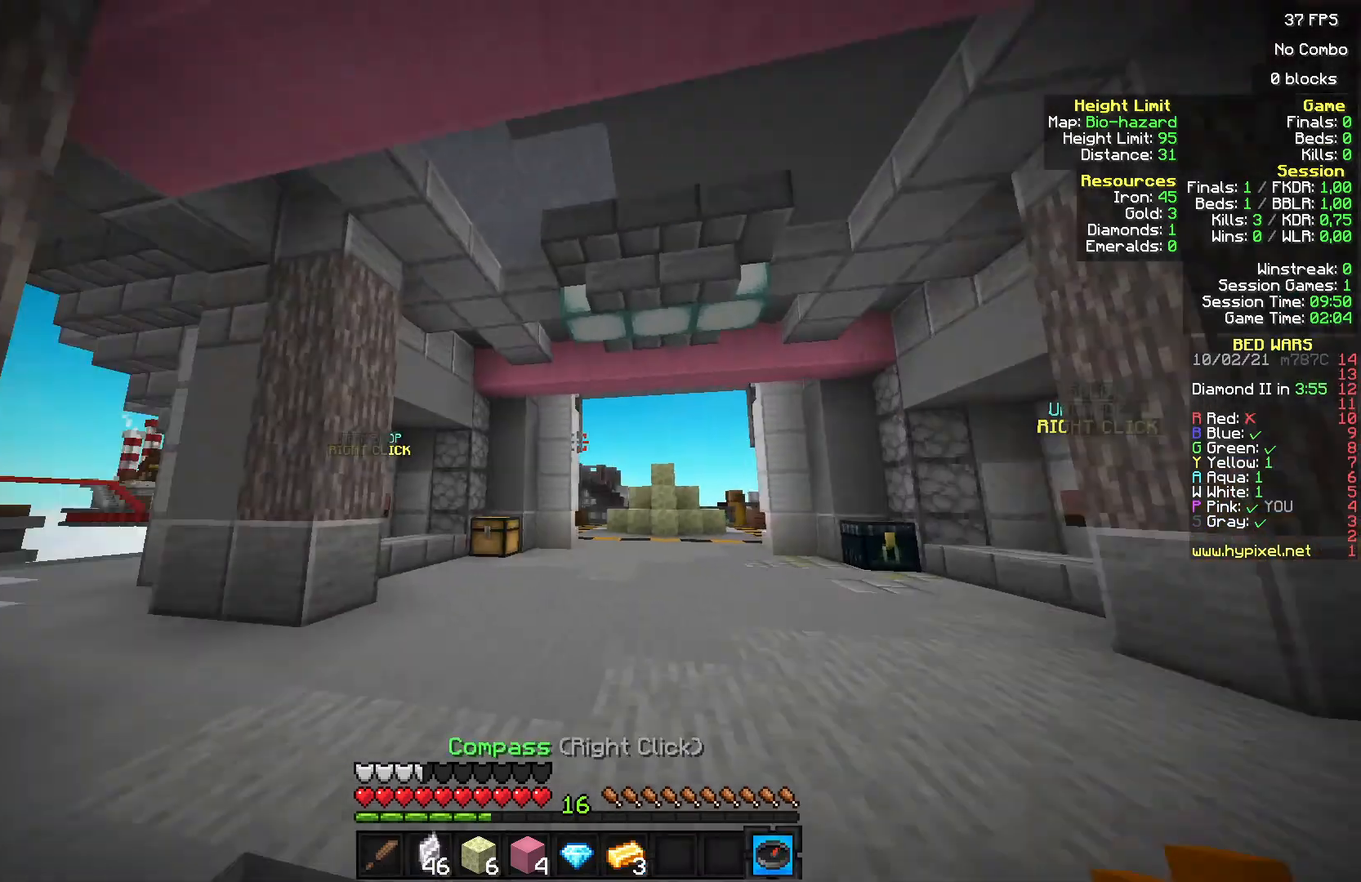
{"keys": ["w"], "mouse": ["left"], "events": [[433, "mouse_left", "down"]]}
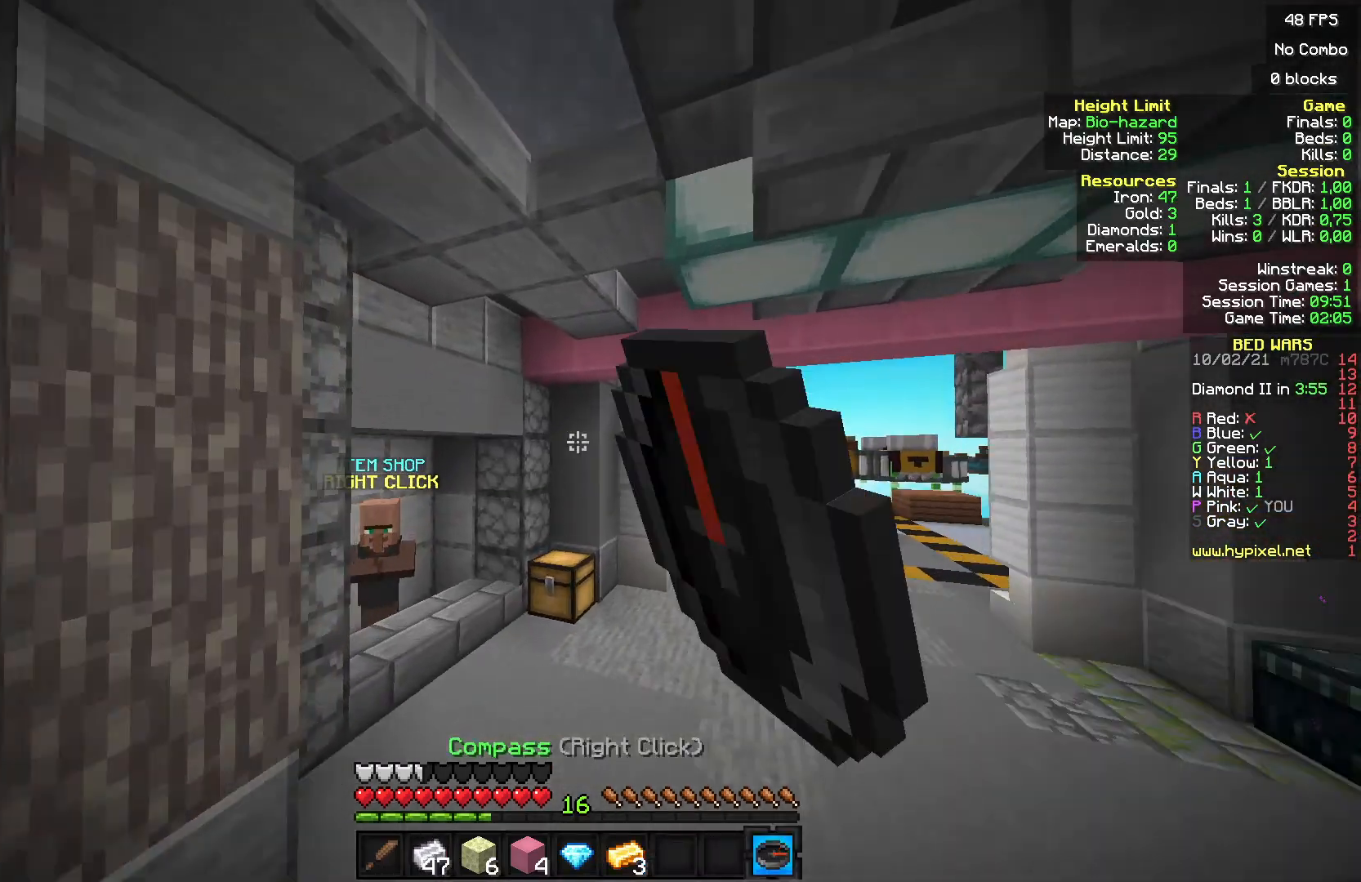
{"keys": [], "mouse": [], "events": [[33, "mouse_left", "up"], [300, "w", "up"]]}
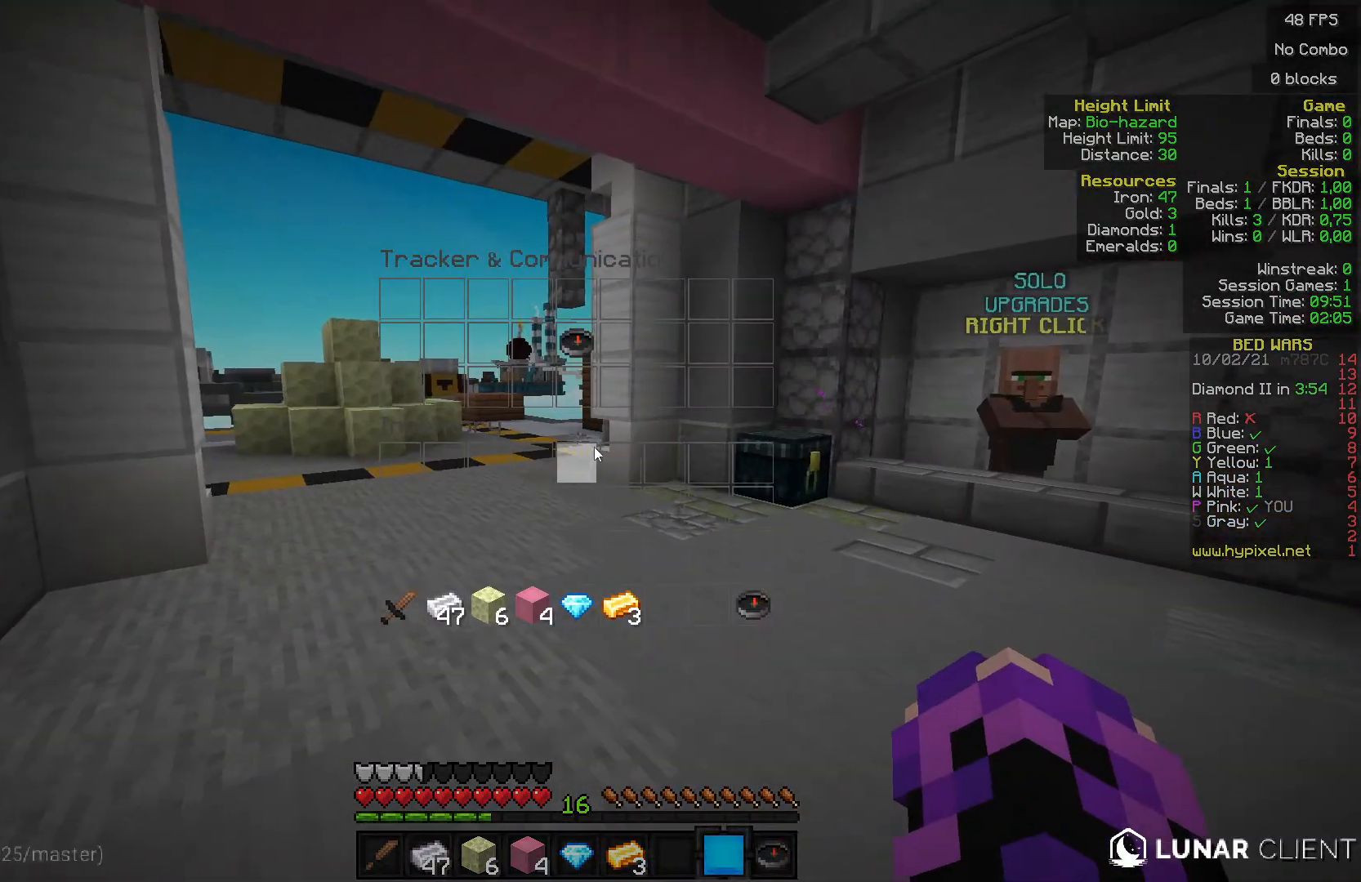
{"keys": ["w"], "mouse": [], "events": [[367, "w", "down"]]}
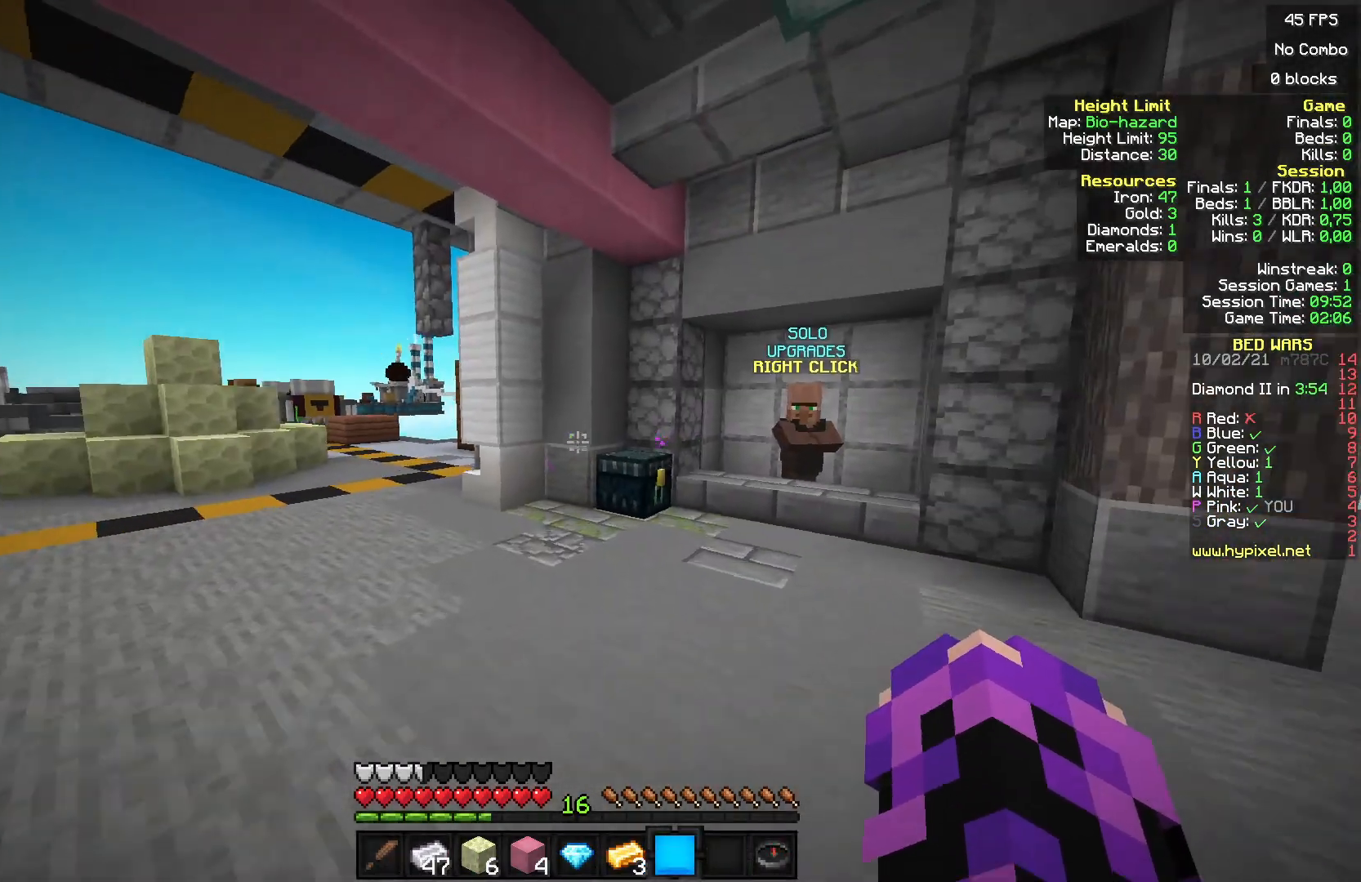
{"keys": ["w"], "mouse": [], "events": []}
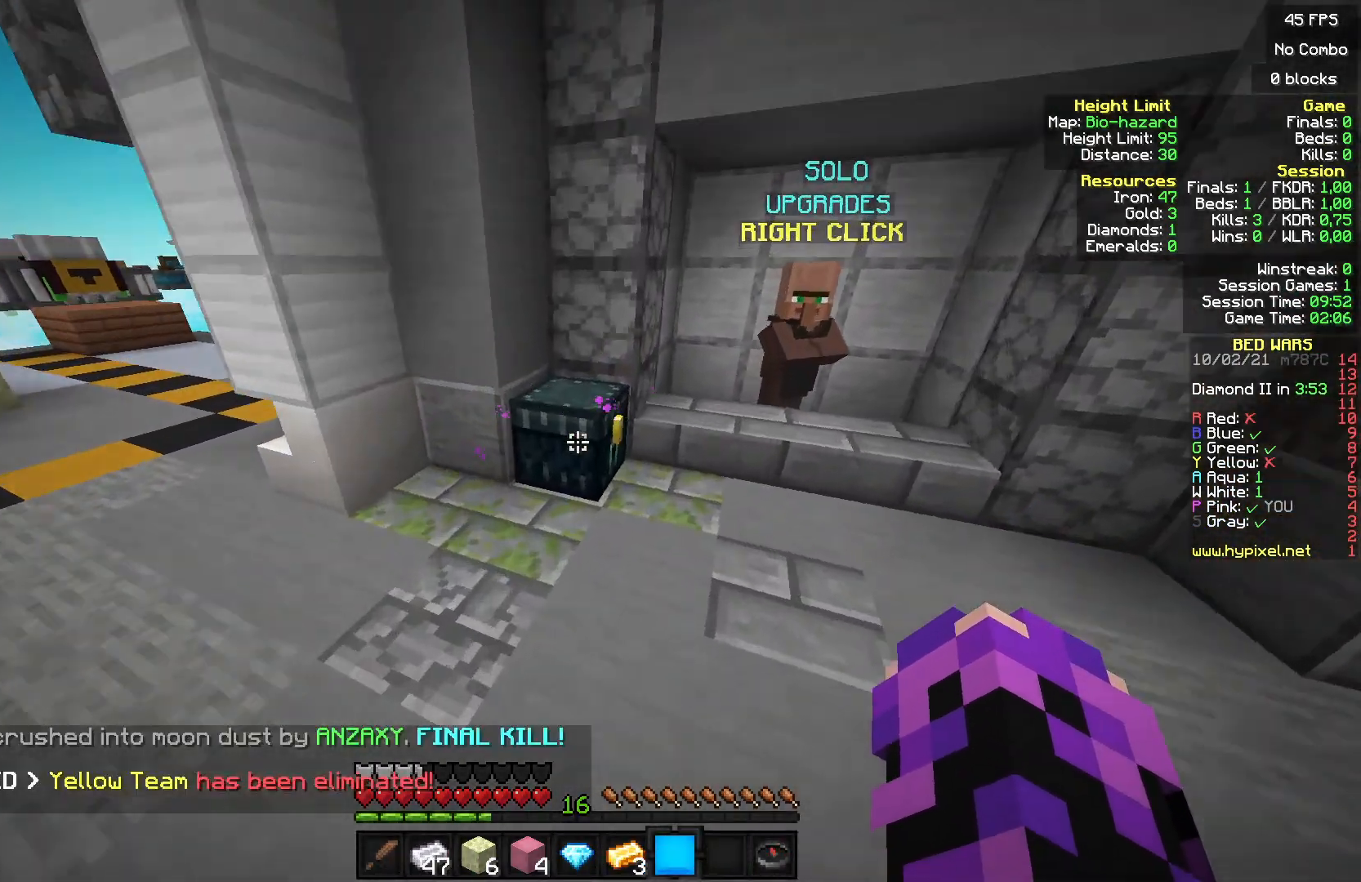
{"keys": [], "mouse": [], "events": [[33, "mouse_right", "down"], [67, "w", "up"], [167, "mouse_right", "up"]]}
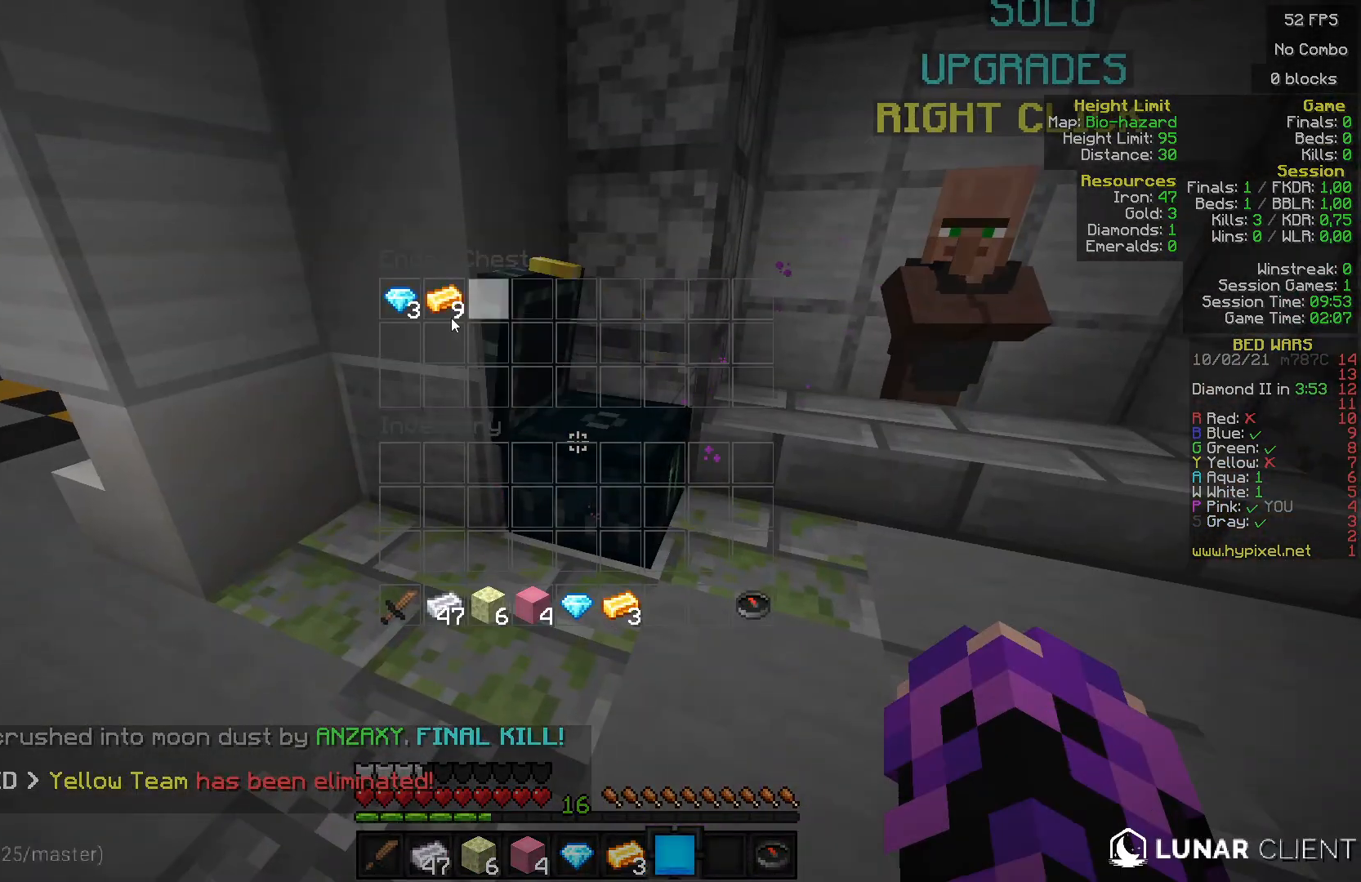
{"keys": [], "mouse": [], "events": []}
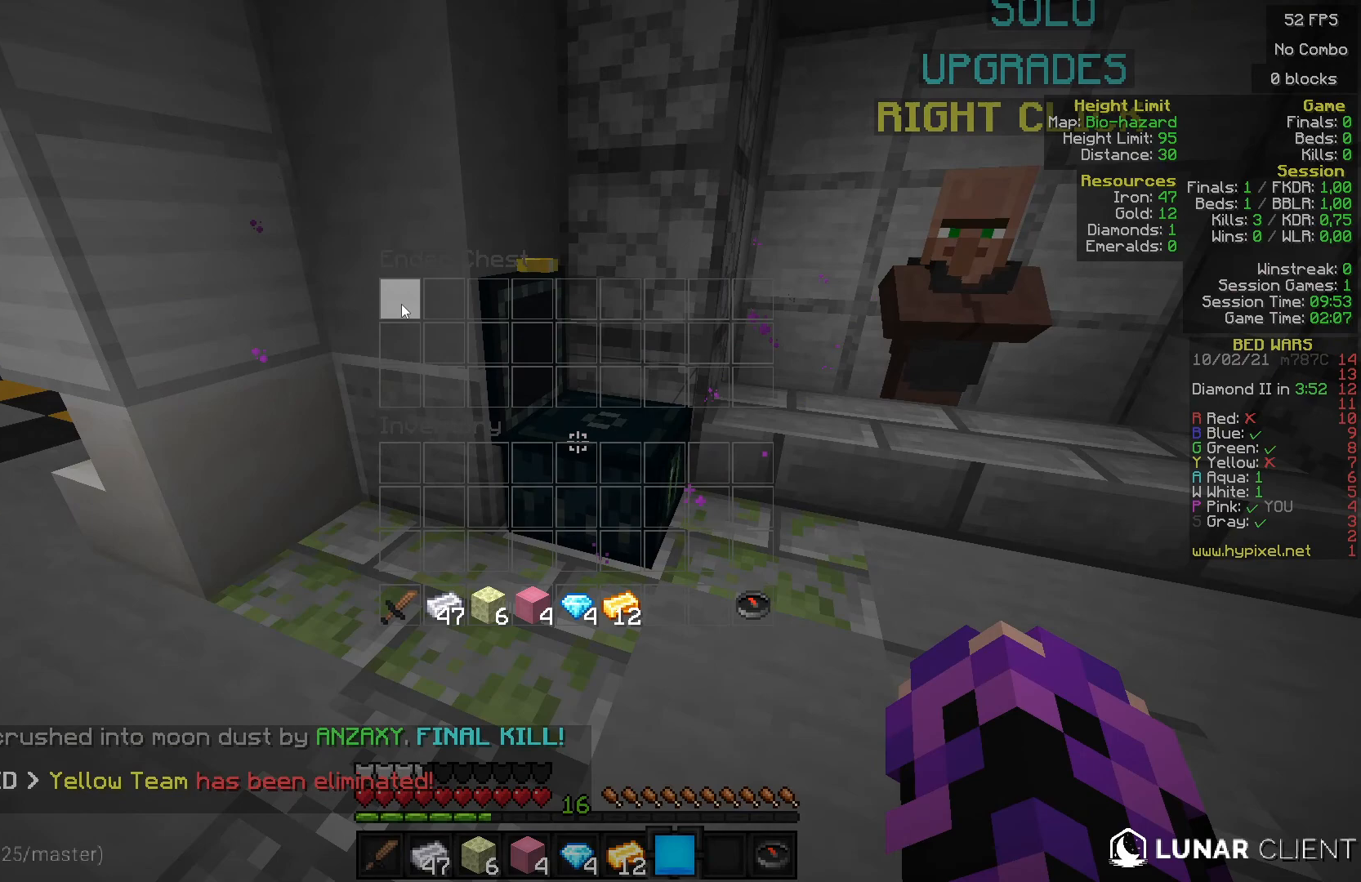
{"keys": ["w"], "mouse": [], "events": [[333, "w", "down"]]}
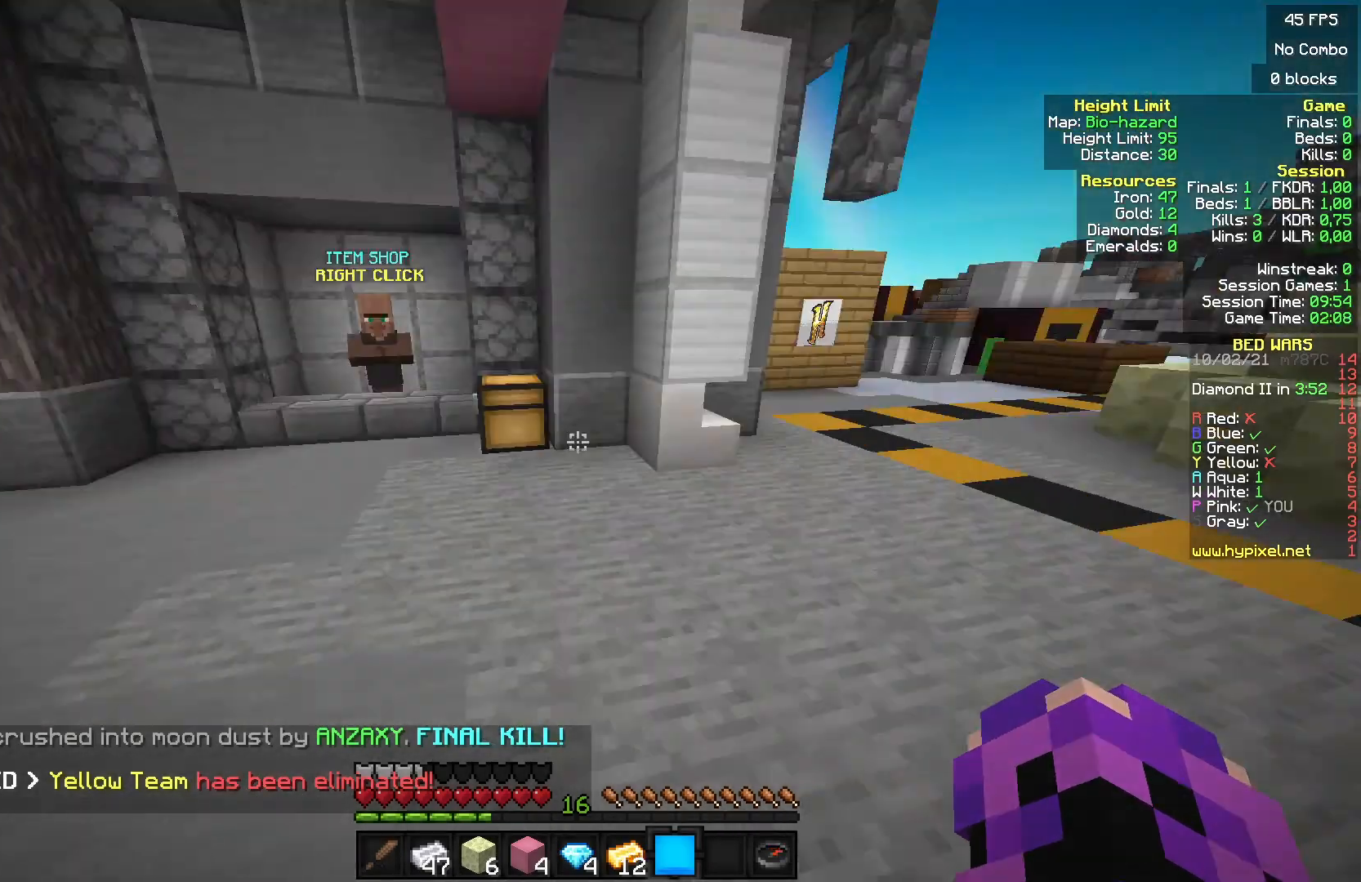
{"keys": ["w"], "mouse": [], "events": [[33, "mouse_left", "down"], [167, "mouse_left", "up"], [200, "mouse_left", "down"], [333, "mouse_left", "up"]]}
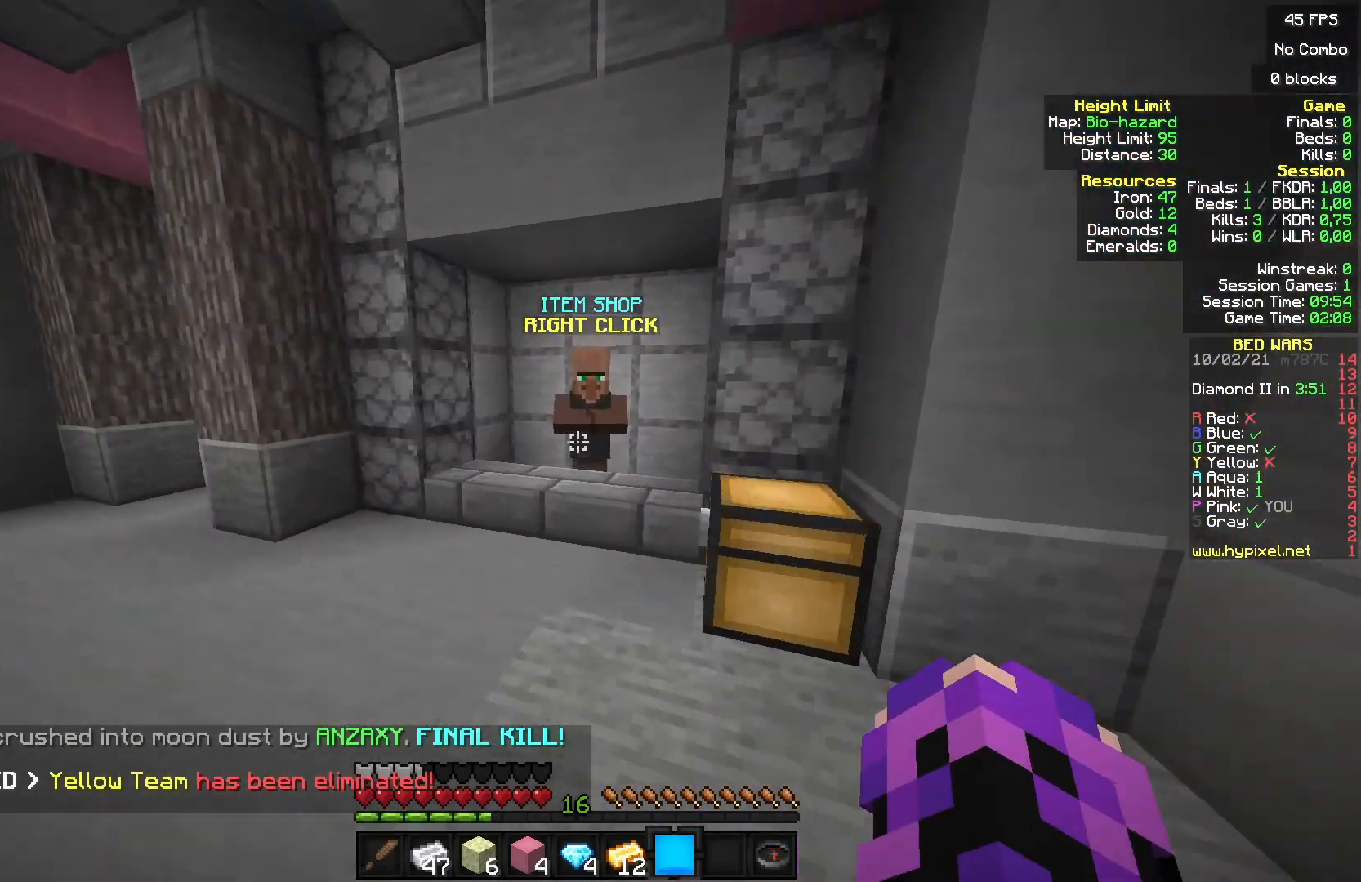
{"keys": [], "mouse": [], "events": [[367, "mouse_right", "down"], [467, "w", "up"], [500, "mouse_right", "up"]]}
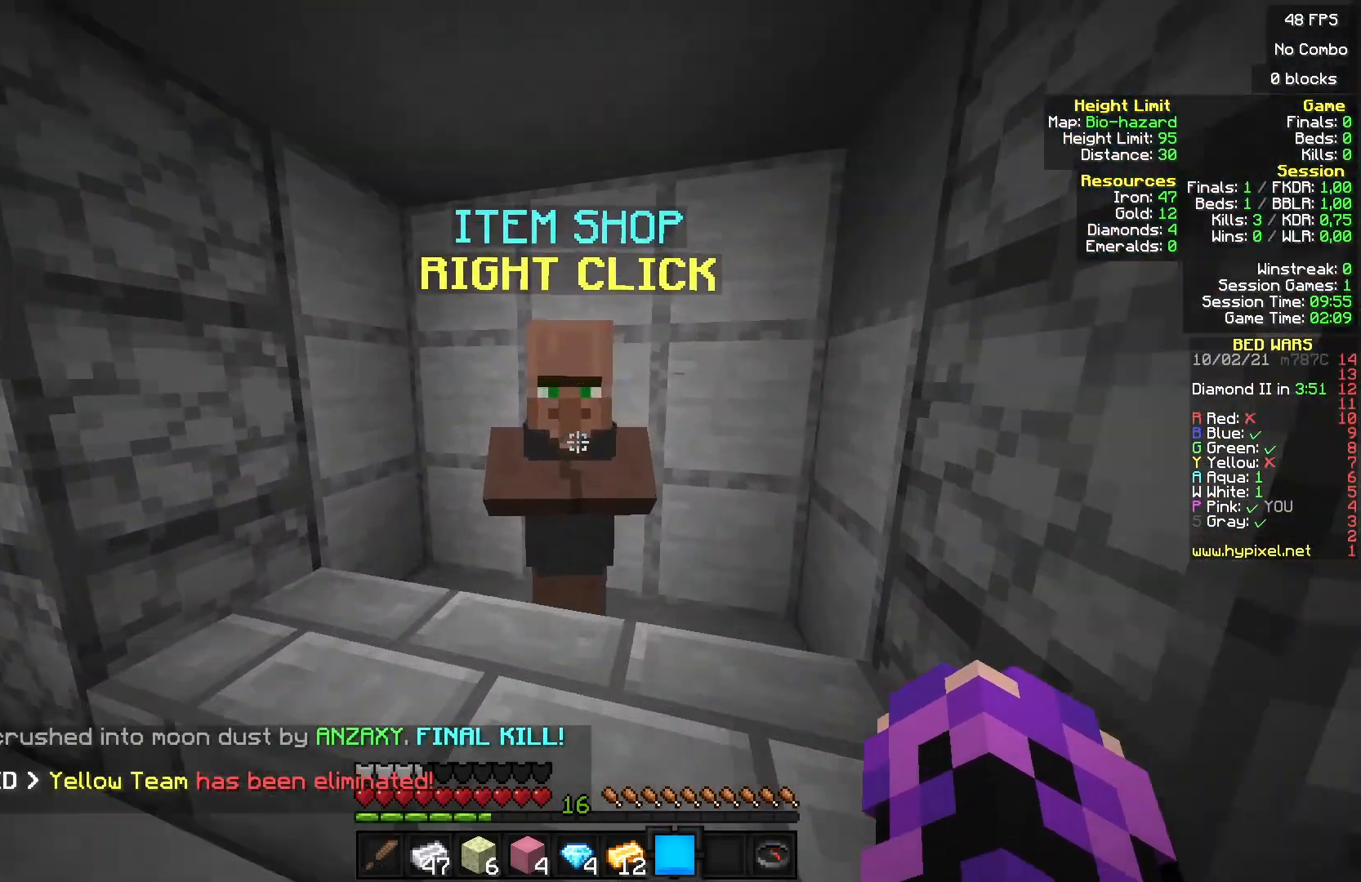
{"keys": [], "mouse": [], "events": []}
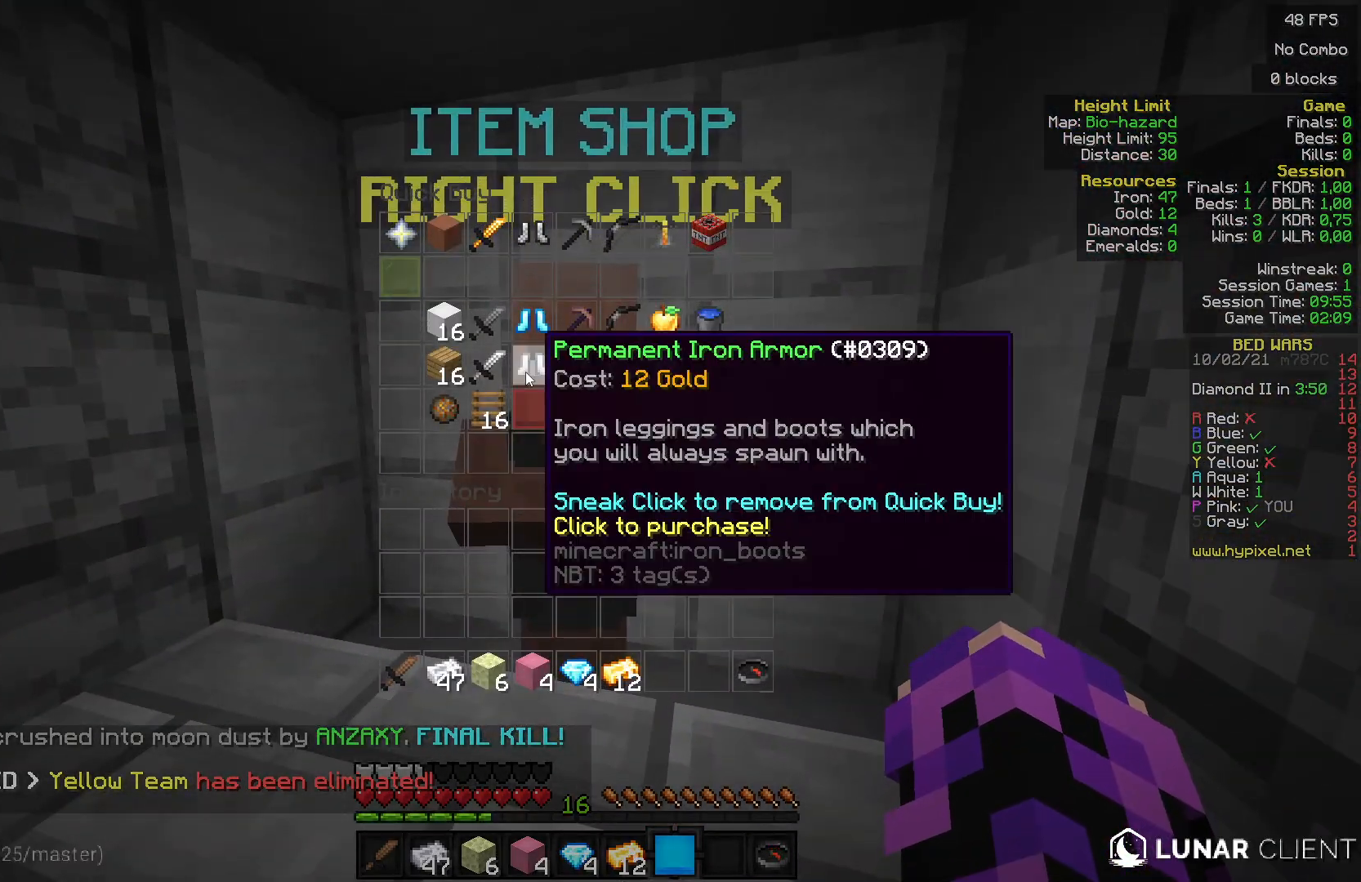
{"keys": [], "mouse": [], "events": []}
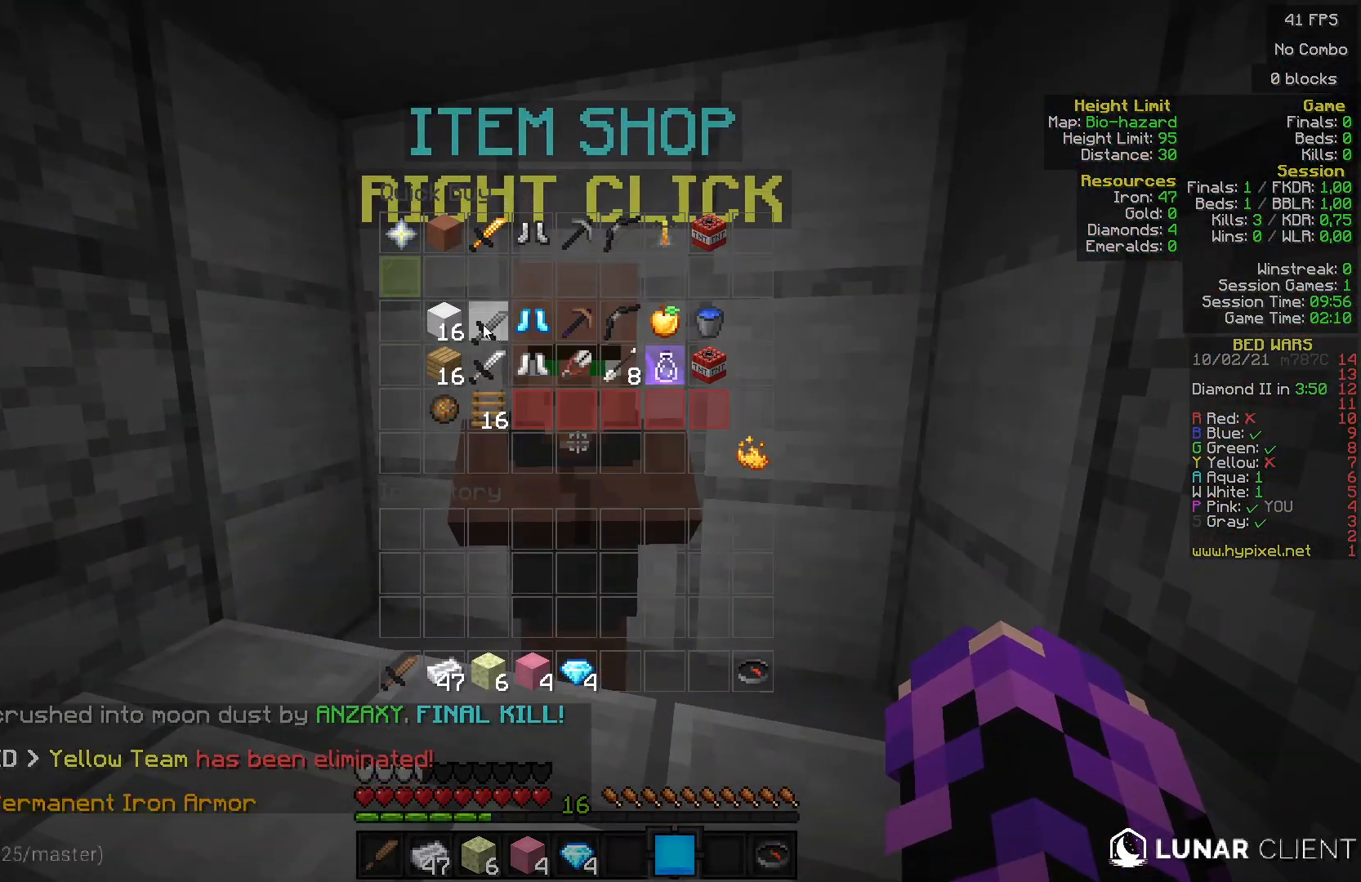
{"keys": [], "mouse": [], "events": []}
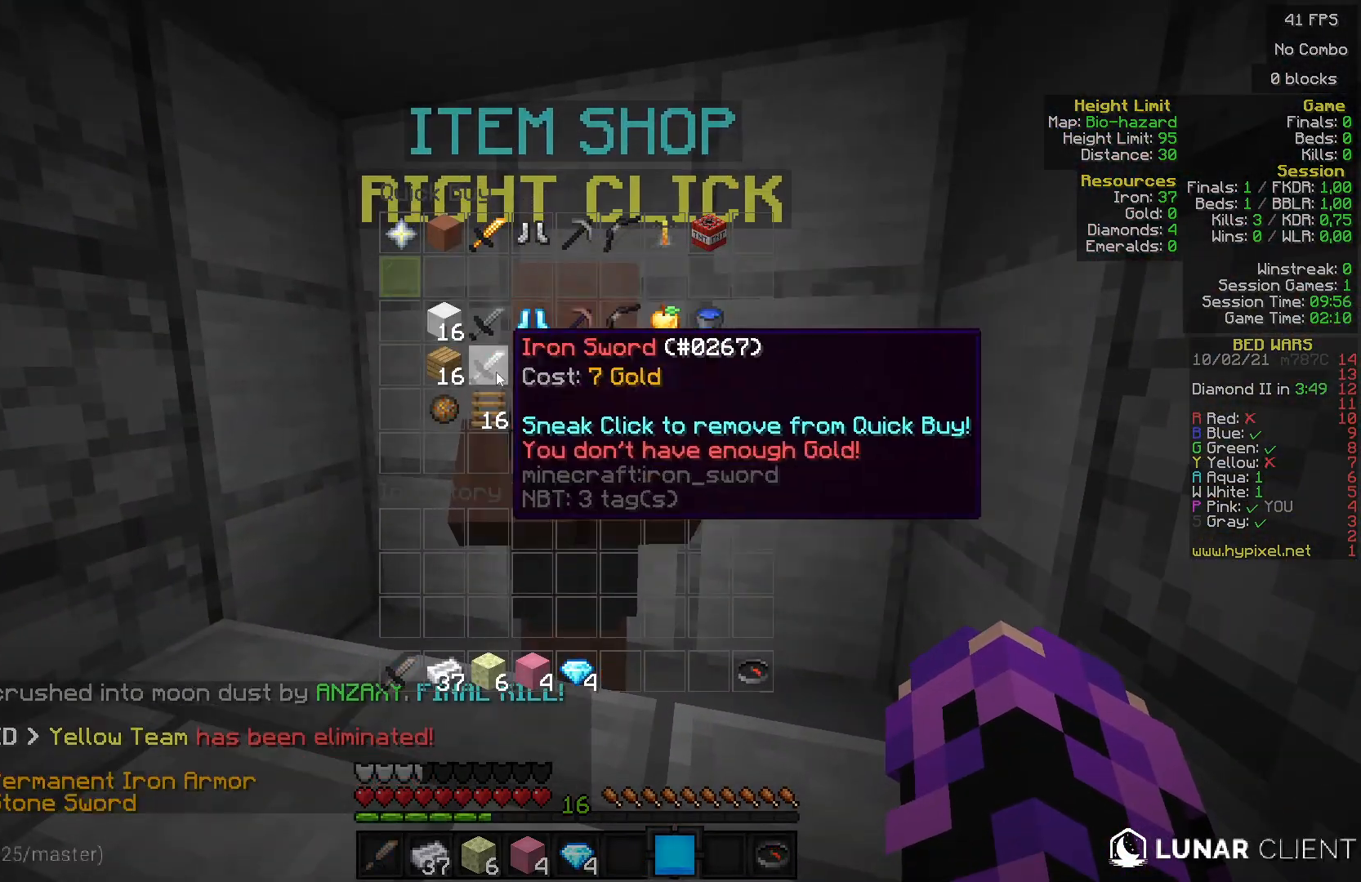
{"keys": [], "mouse": [], "events": []}
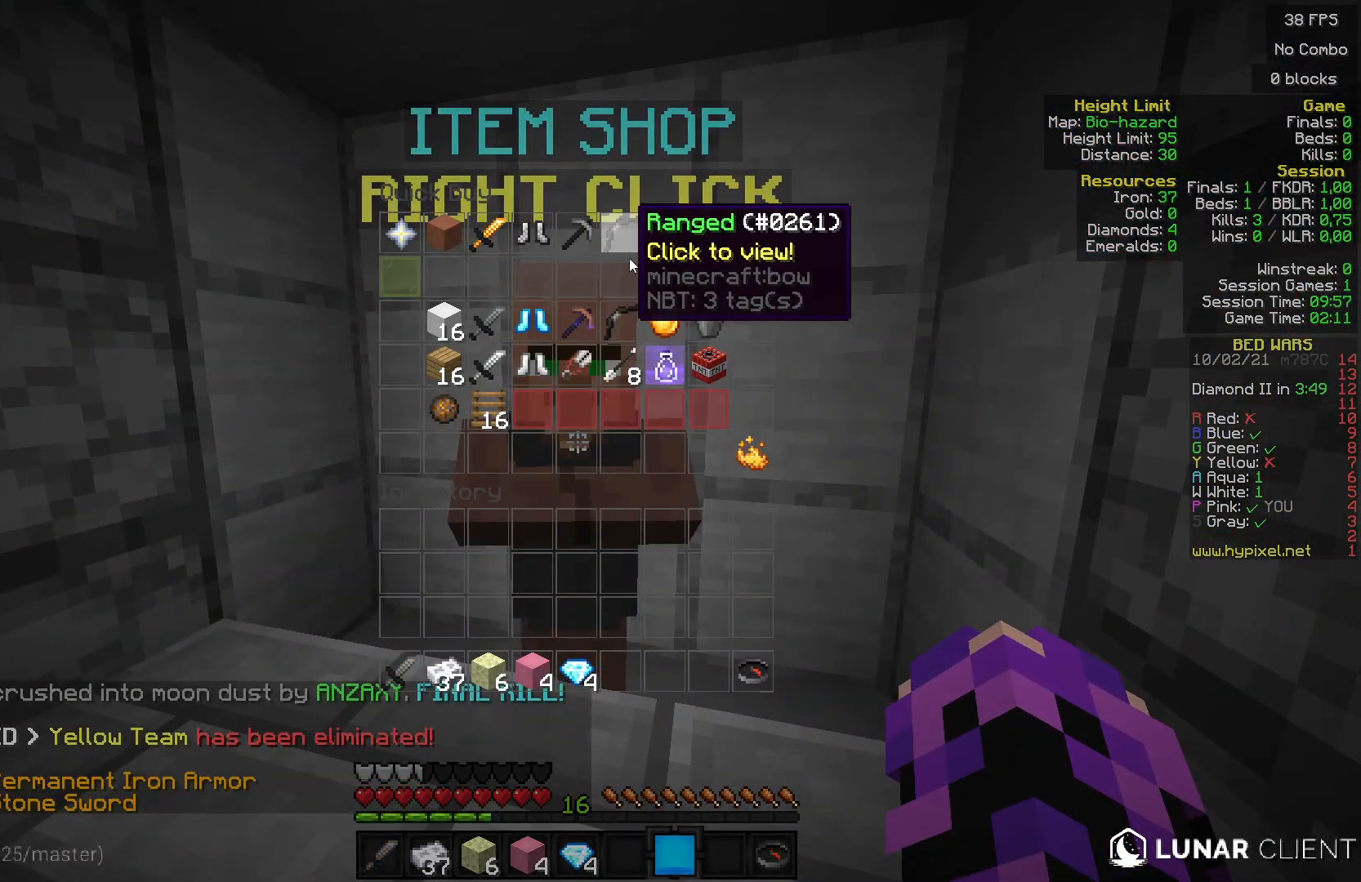
{"keys": ["w"], "mouse": [], "events": [[433, "w", "down"]]}
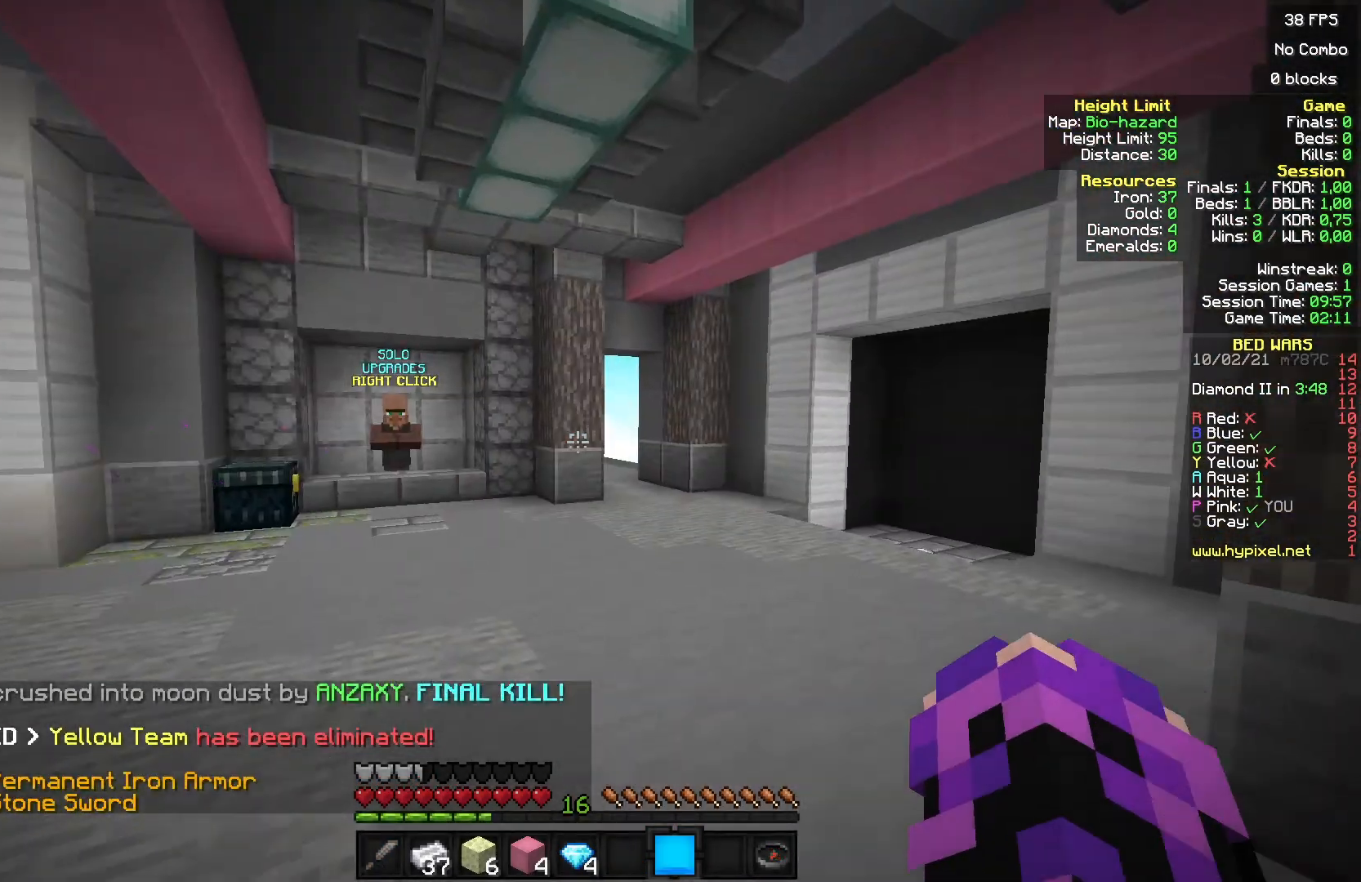
{"keys": ["w"], "mouse": ["left"], "events": [[233, "mouse_left", "down"]]}
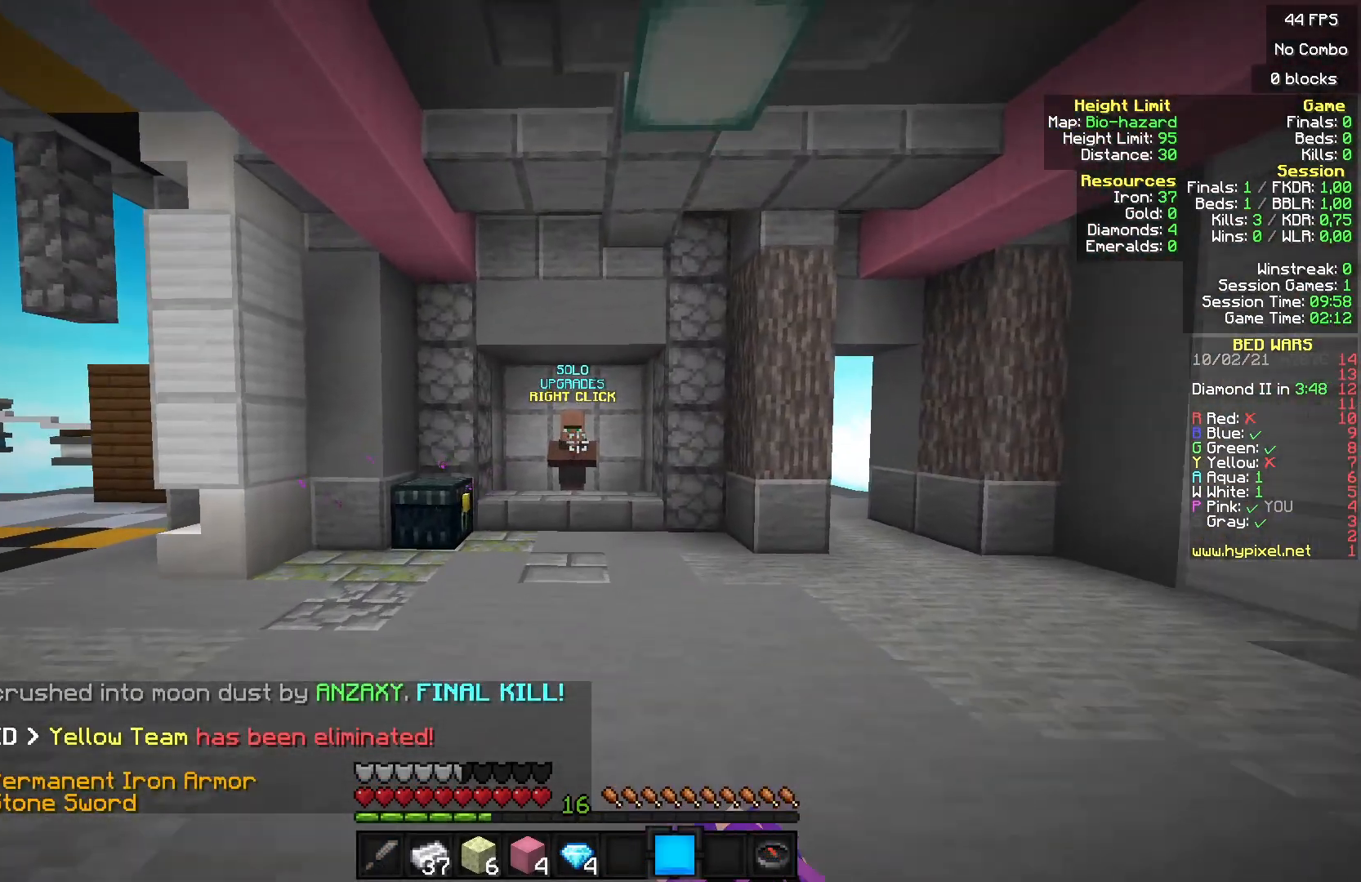
{"keys": ["w"], "mouse": [], "events": [[133, "mouse_left", "up"], [200, "mouse_left", "down"], [433, "mouse_left", "up"]]}
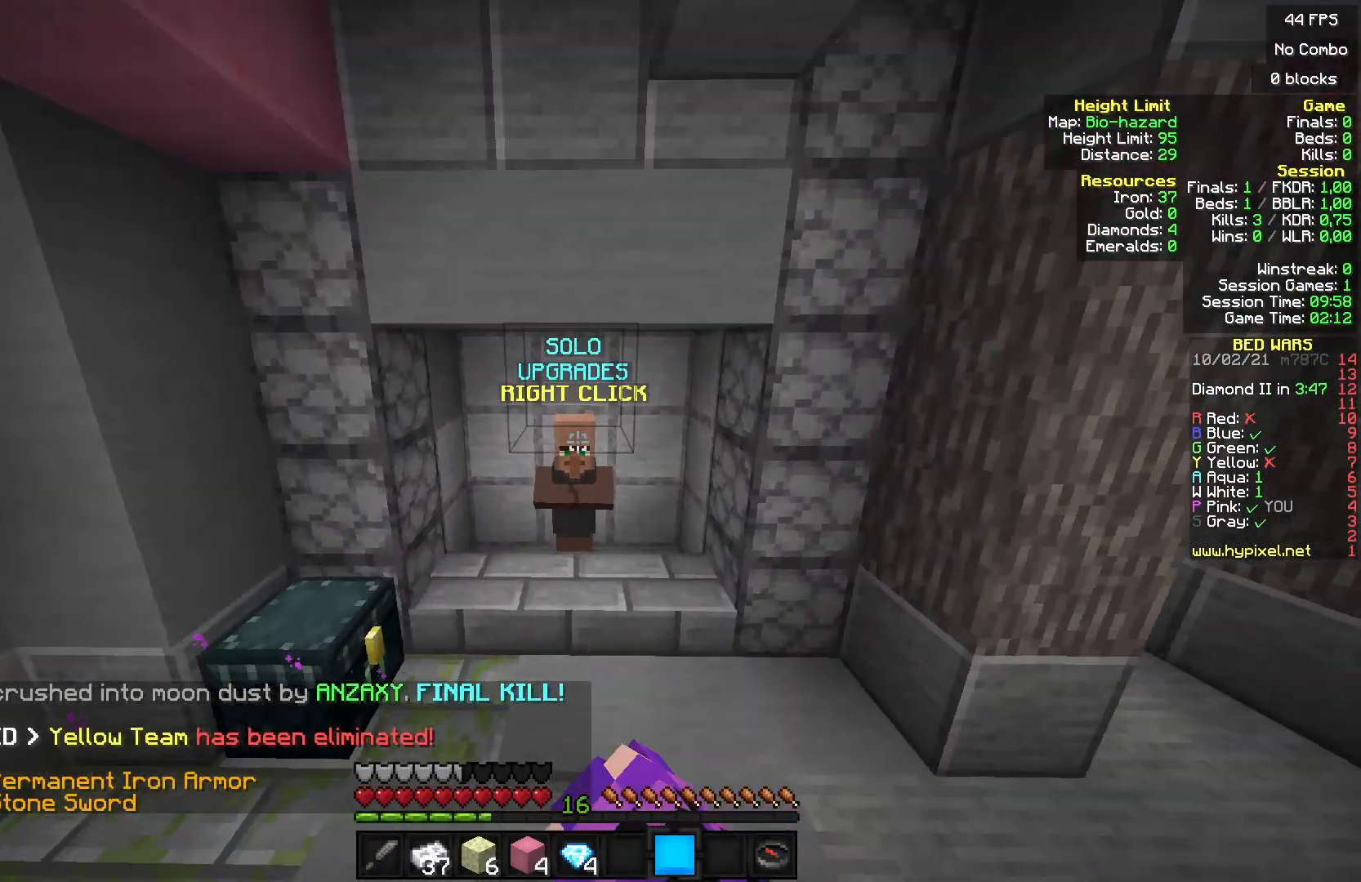
{"keys": [], "mouse": [], "events": [[333, "mouse_right", "down"], [333, "w", "up"], [467, "mouse_right", "up"]]}
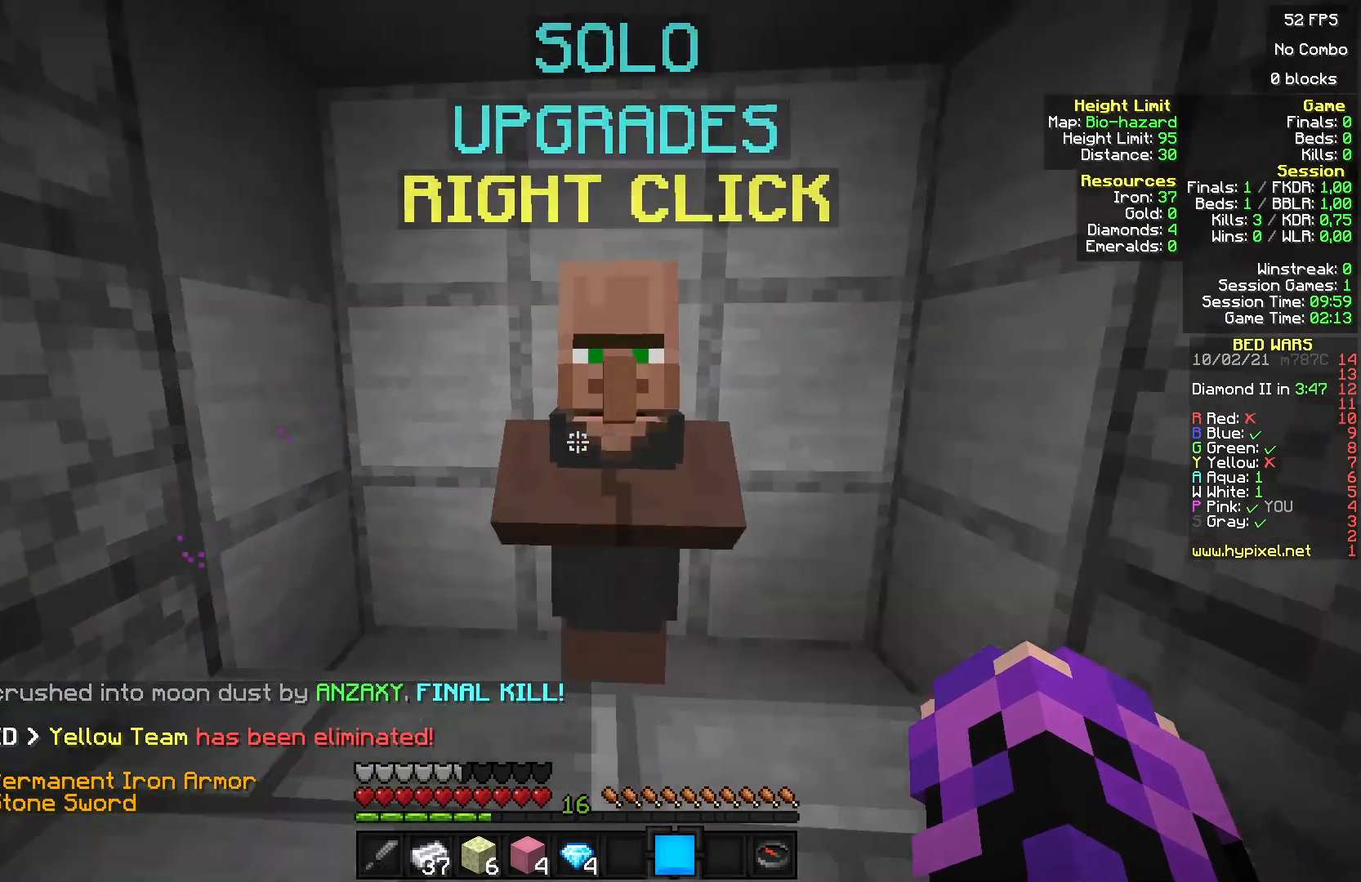
{"keys": [], "mouse": [], "events": []}
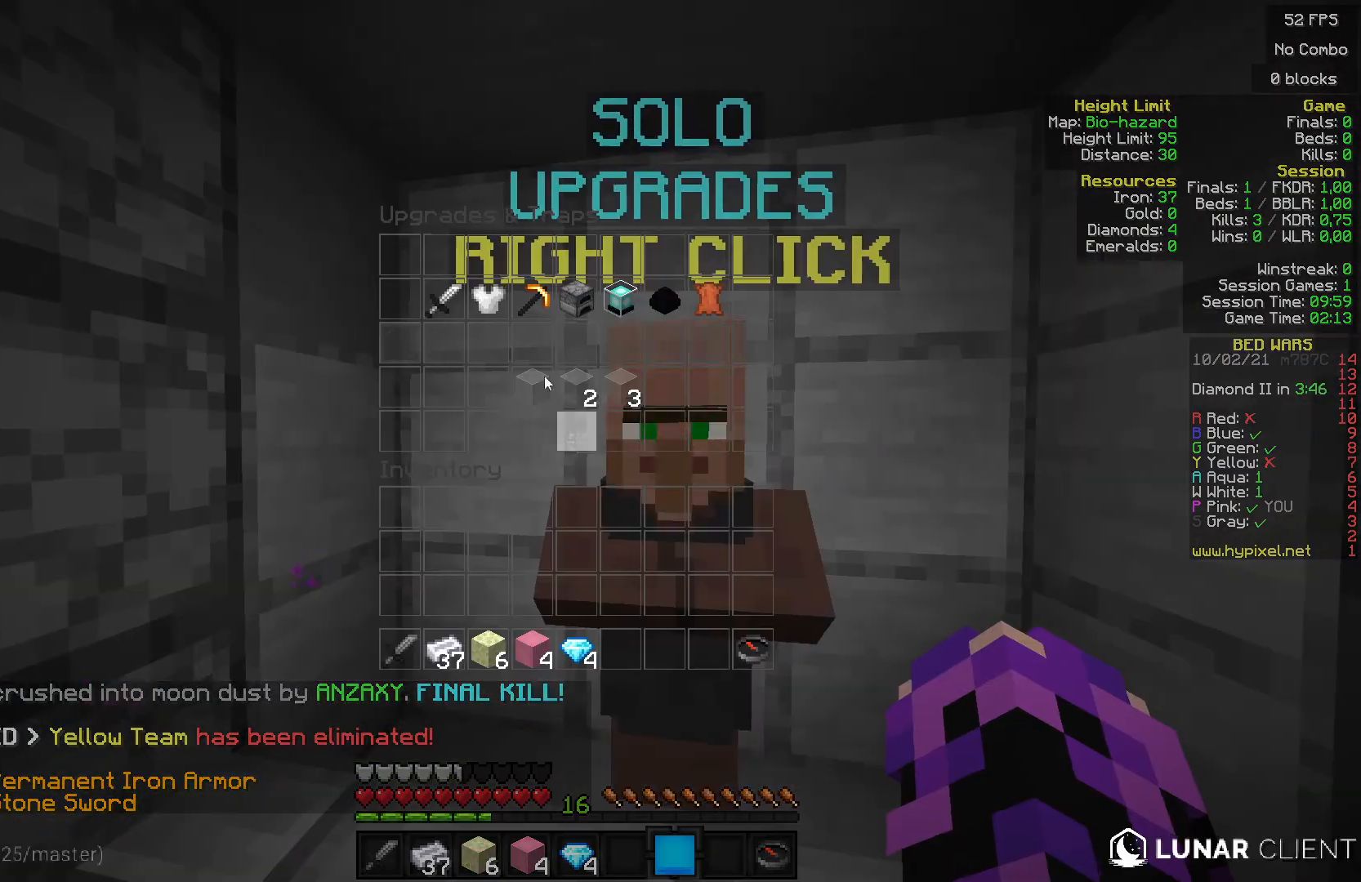
{"keys": [], "mouse": [], "events": []}
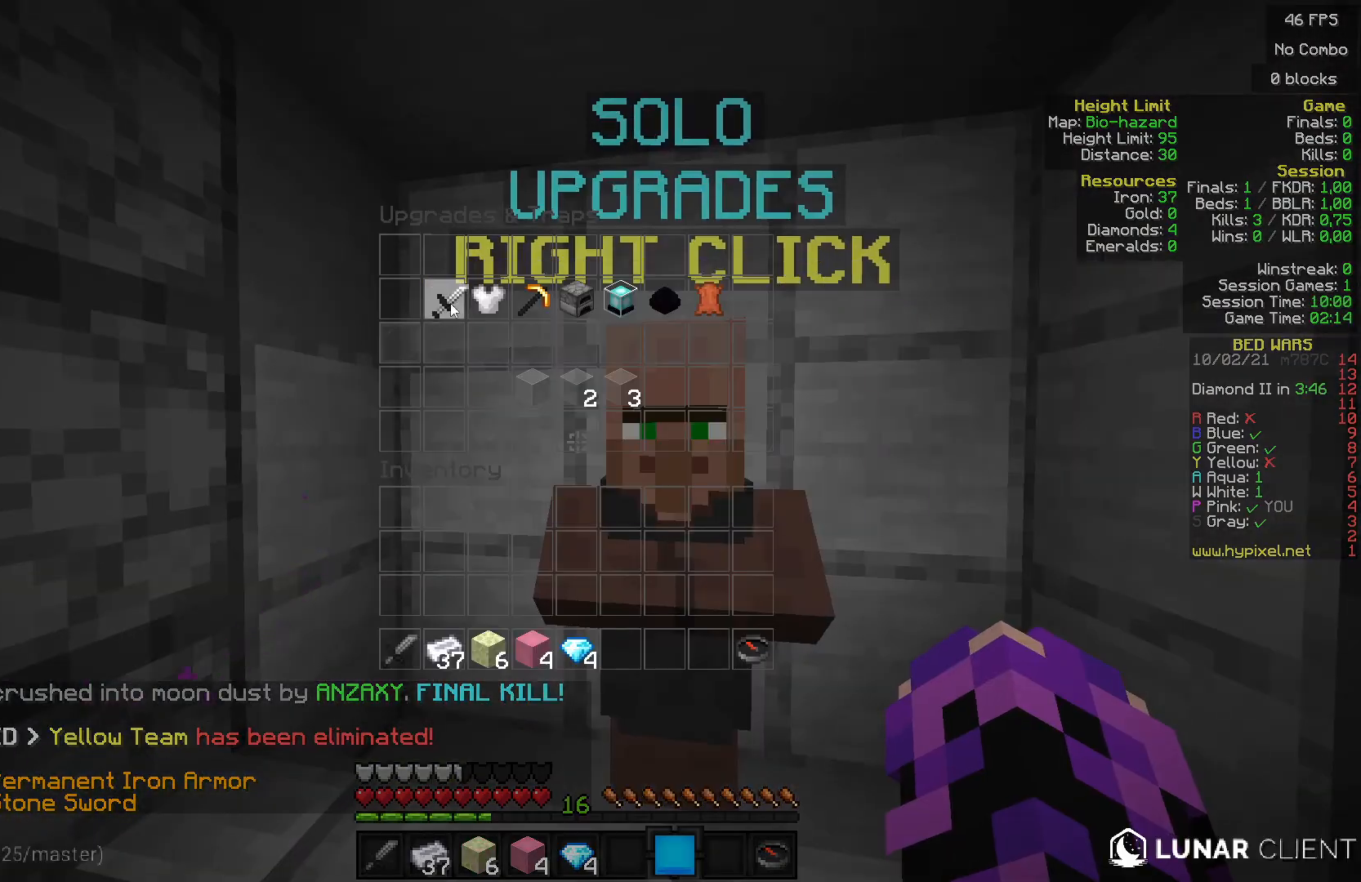
{"keys": [], "mouse": [], "events": []}
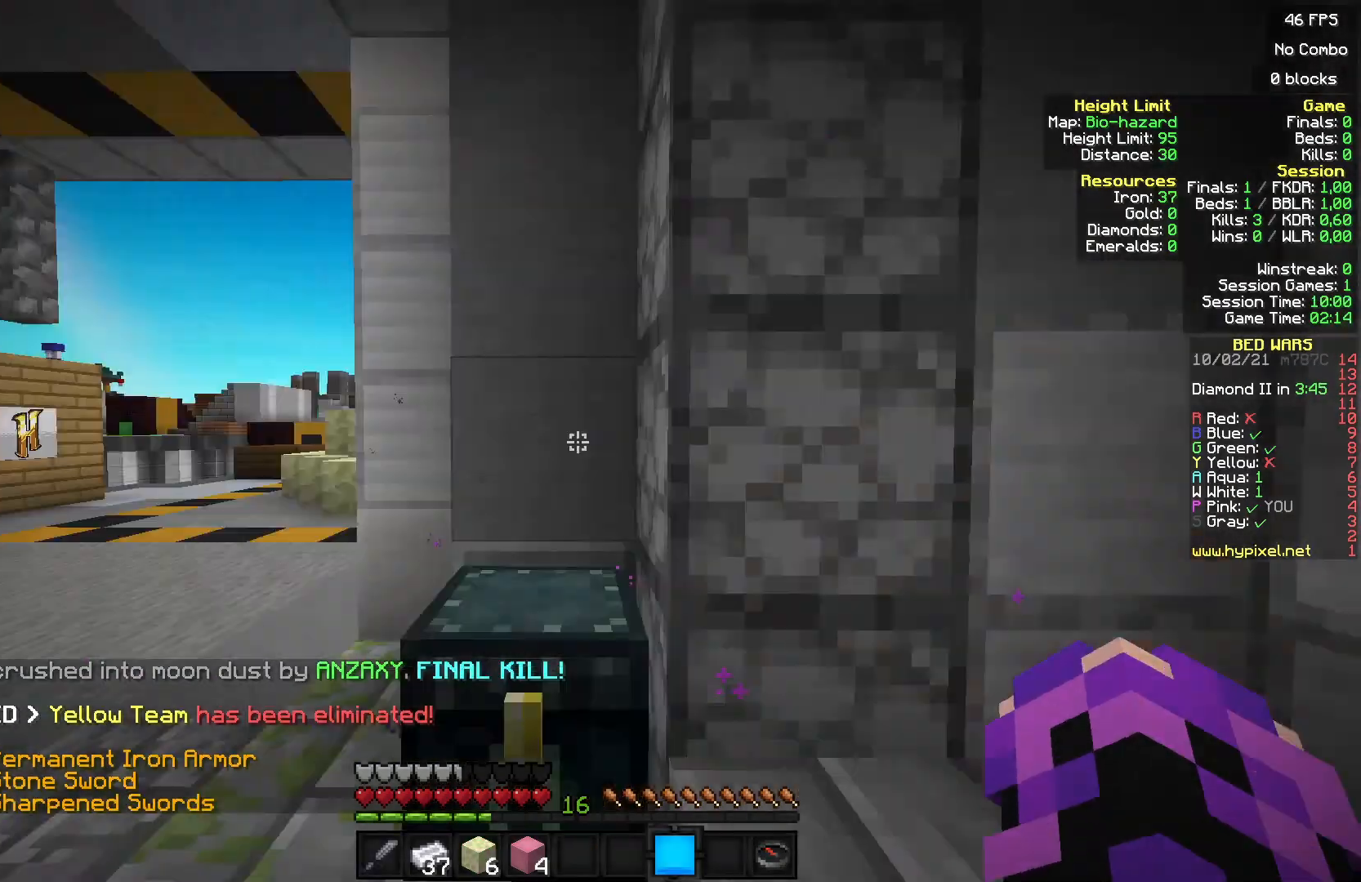
{"keys": [], "mouse": [], "events": []}
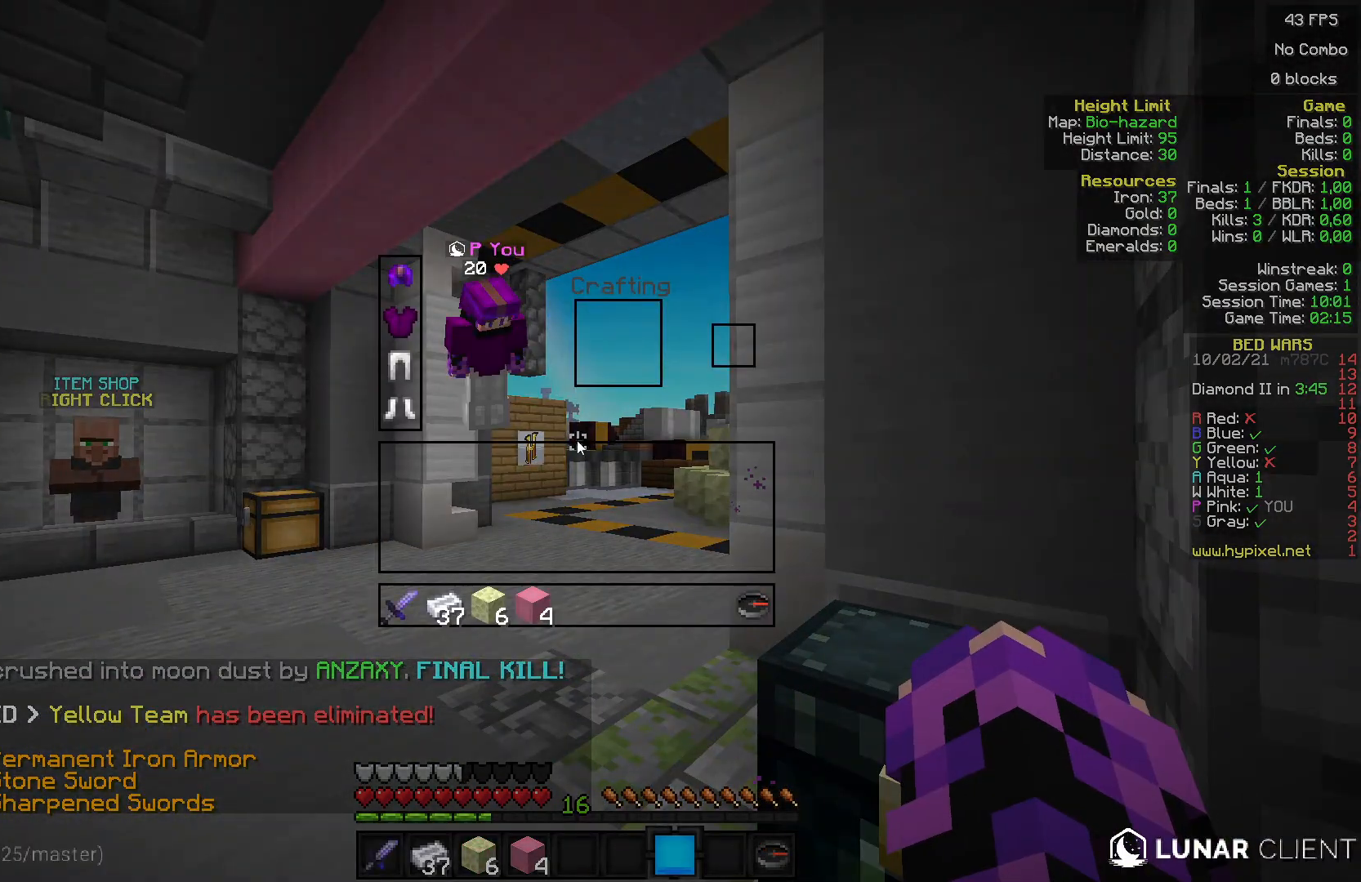
{"keys": ["w"], "mouse": [], "events": [[367, "w", "down"]]}
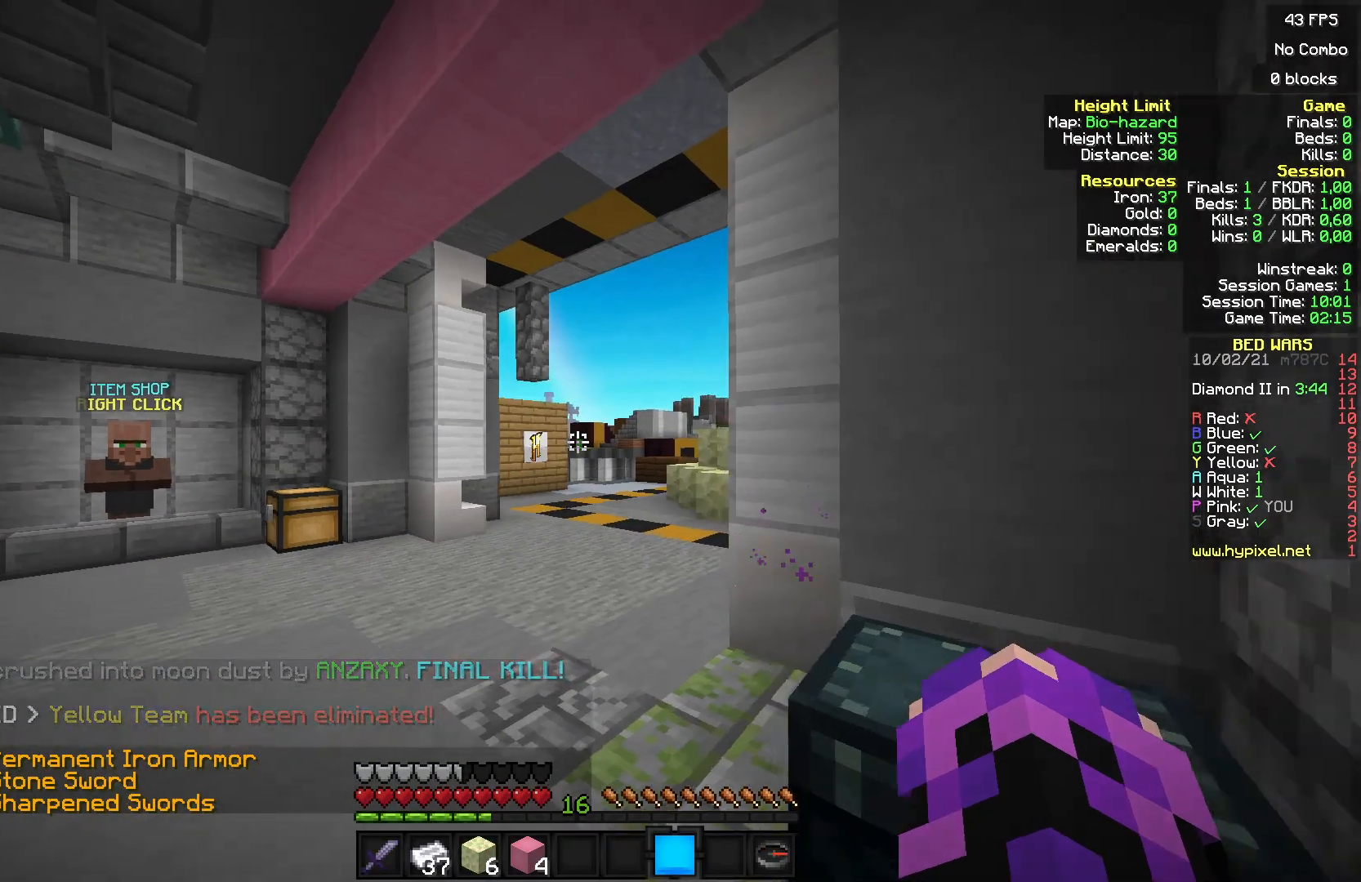
{"keys": ["w"], "mouse": [], "events": []}
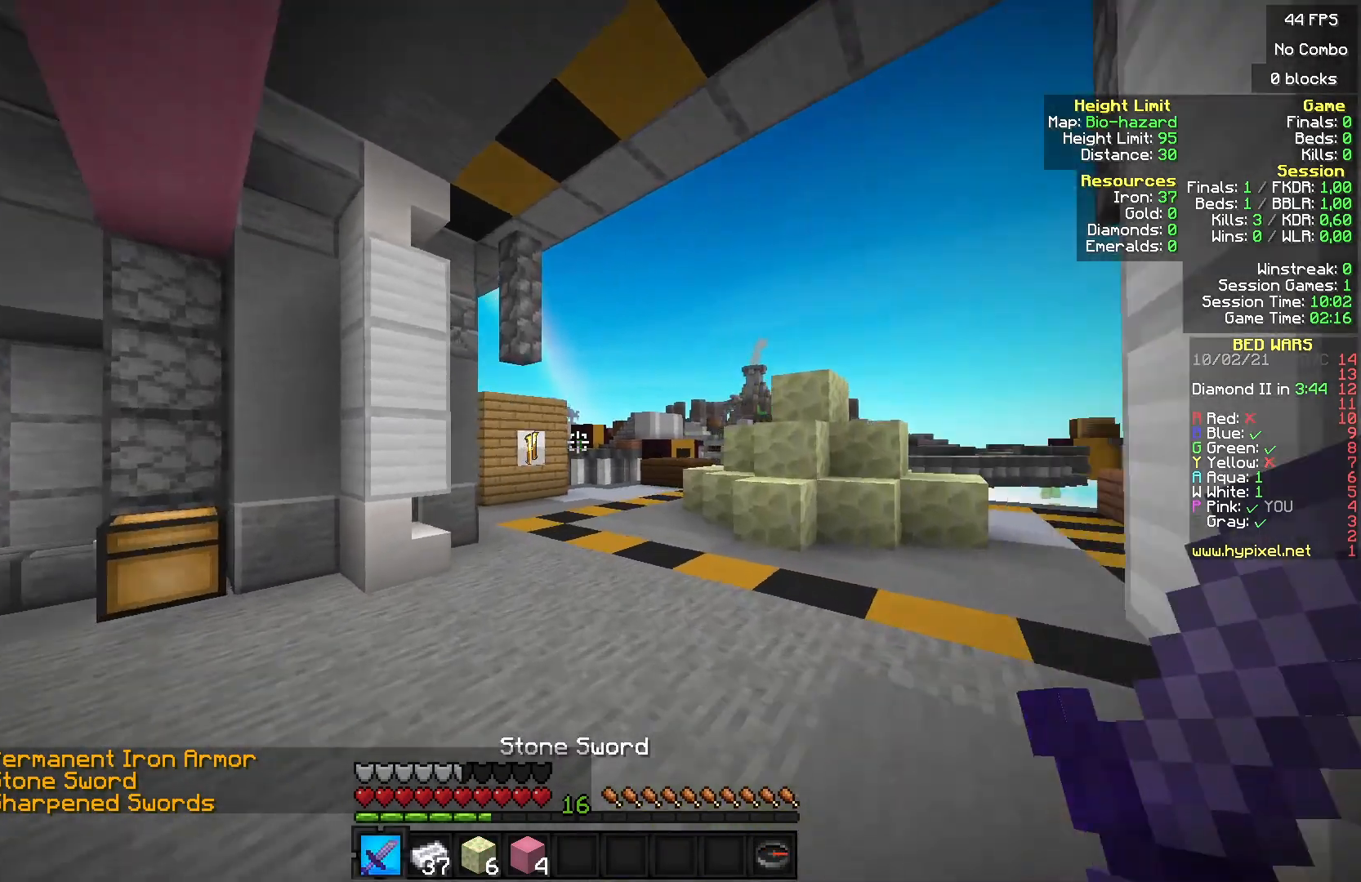
{"keys": ["w"], "mouse": [], "events": []}
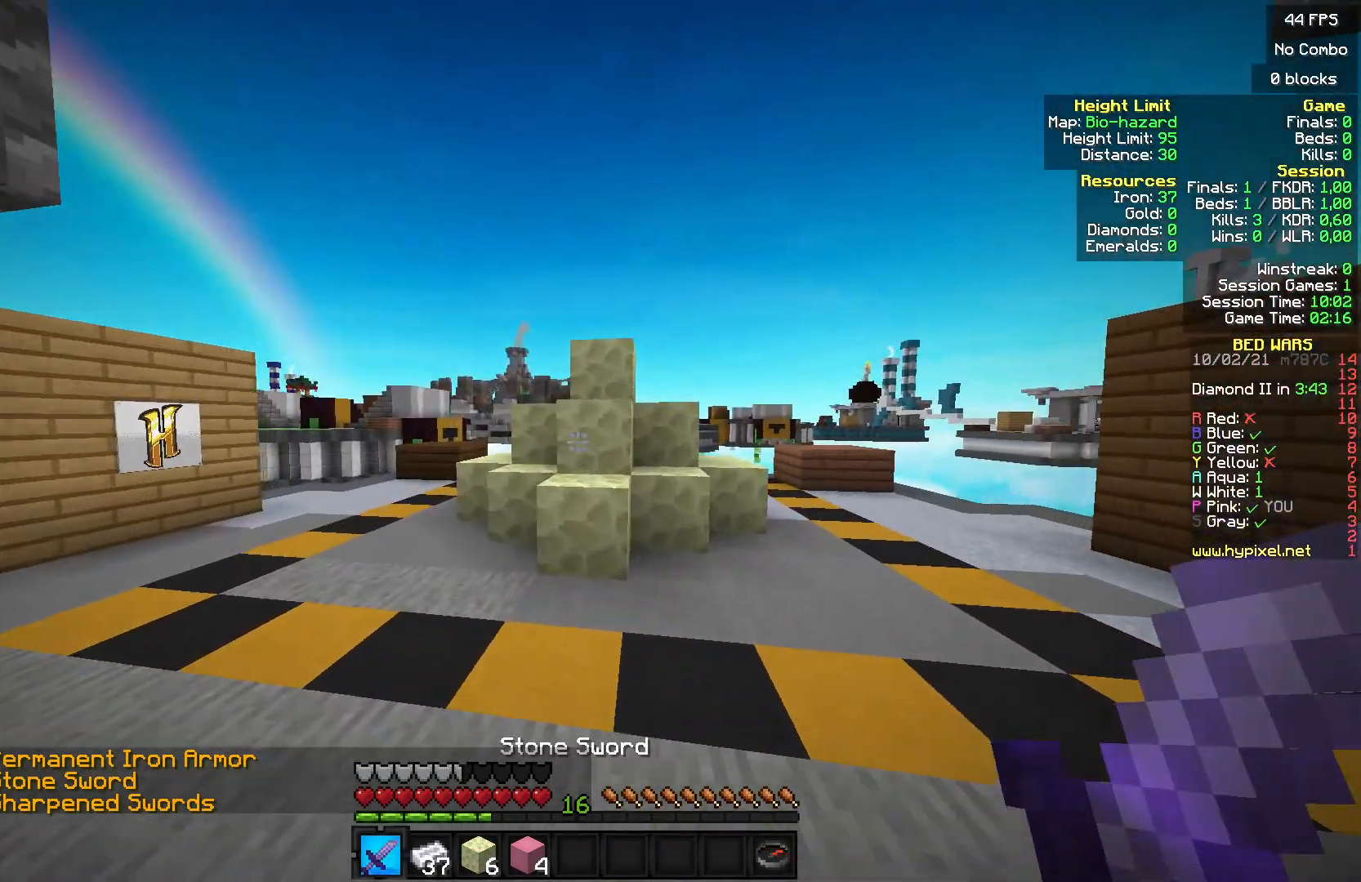
{"keys": ["w"], "mouse": ["left"], "events": [[267, "mouse_left", "down"]]}
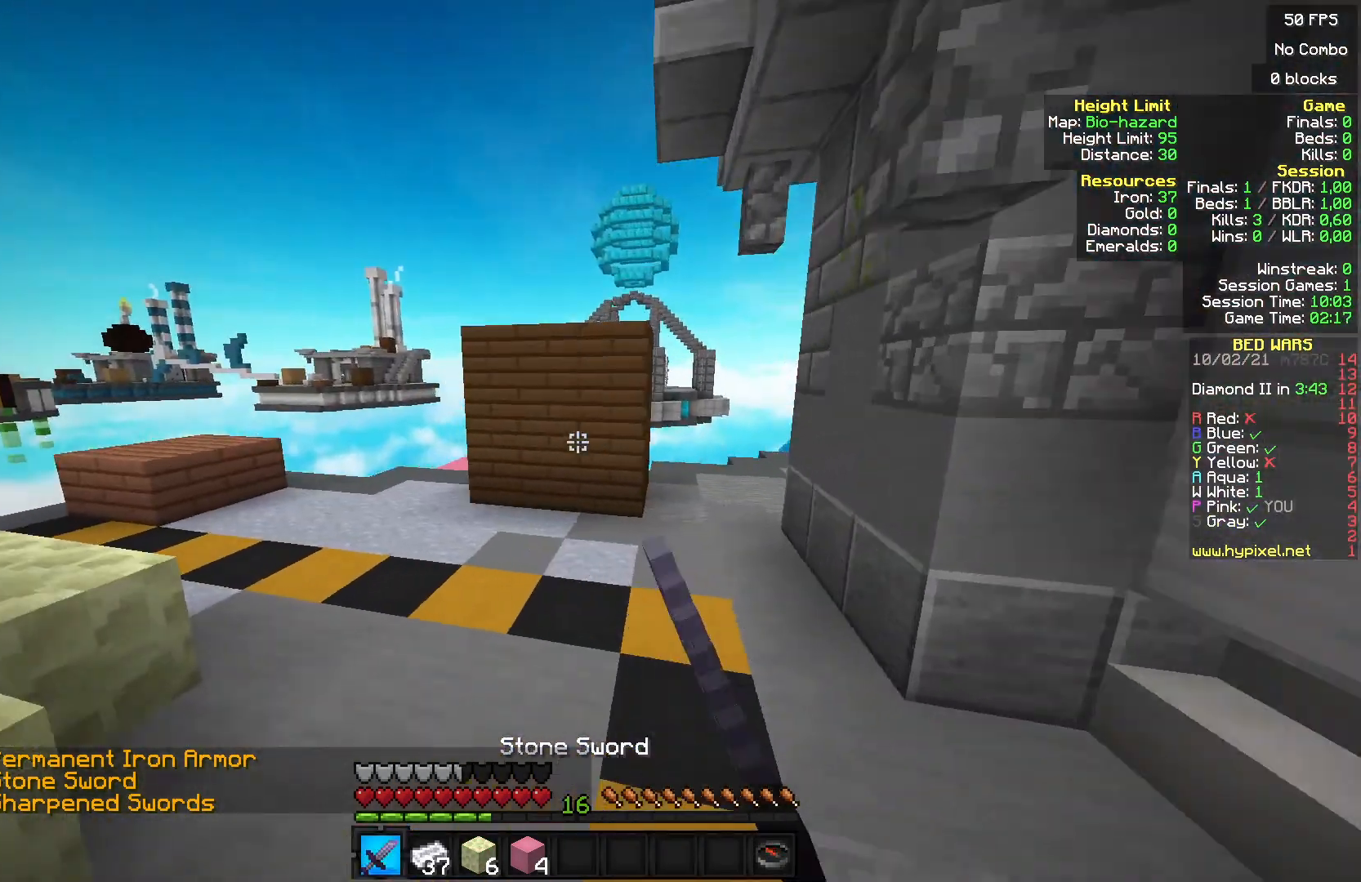
{"keys": ["w"], "mouse": [], "events": [[133, "mouse_left", "up"], [233, "mouse_left", "down"], [333, "mouse_left", "up"]]}
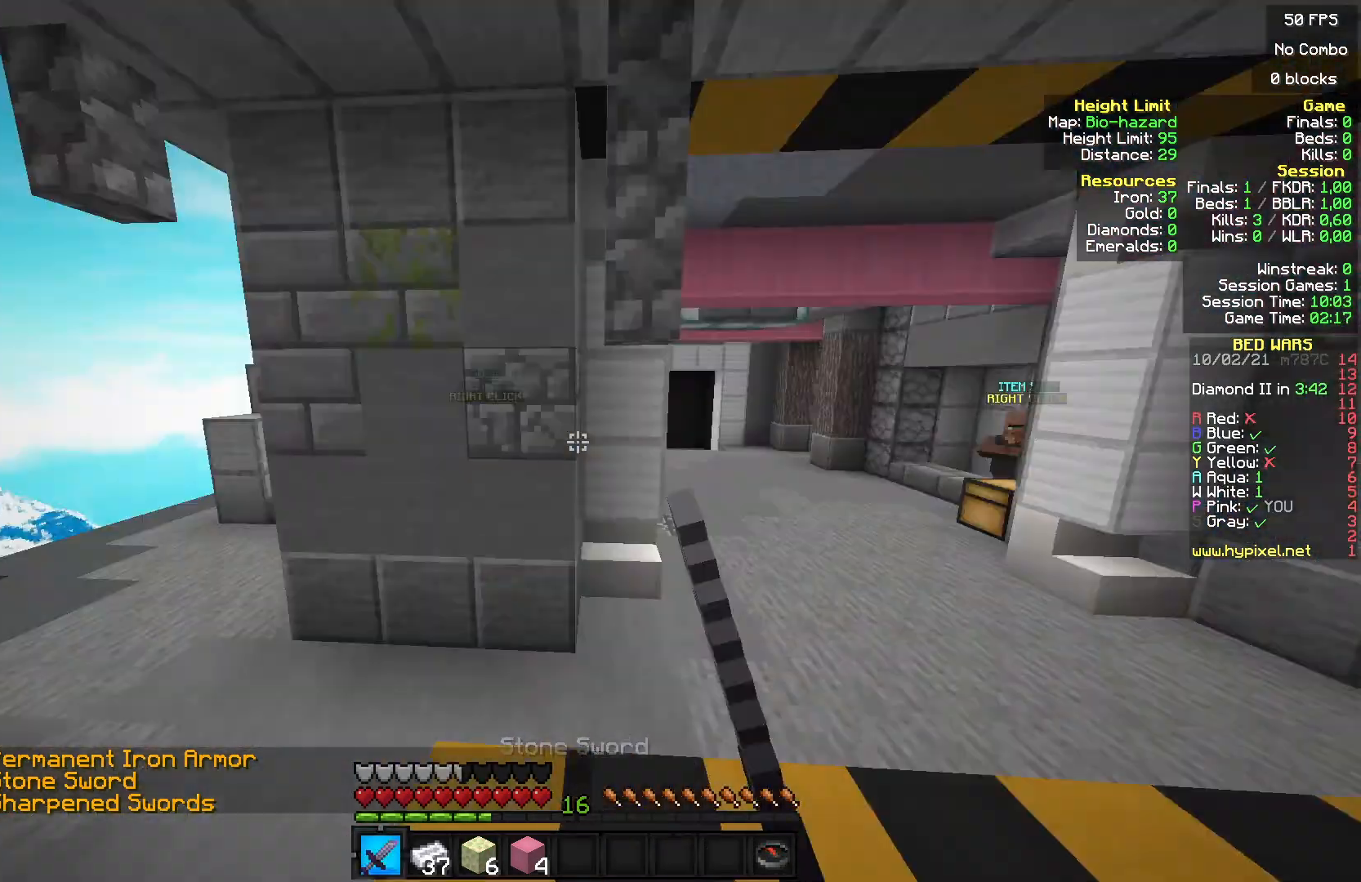
{"keys": ["w"], "mouse": [], "events": []}
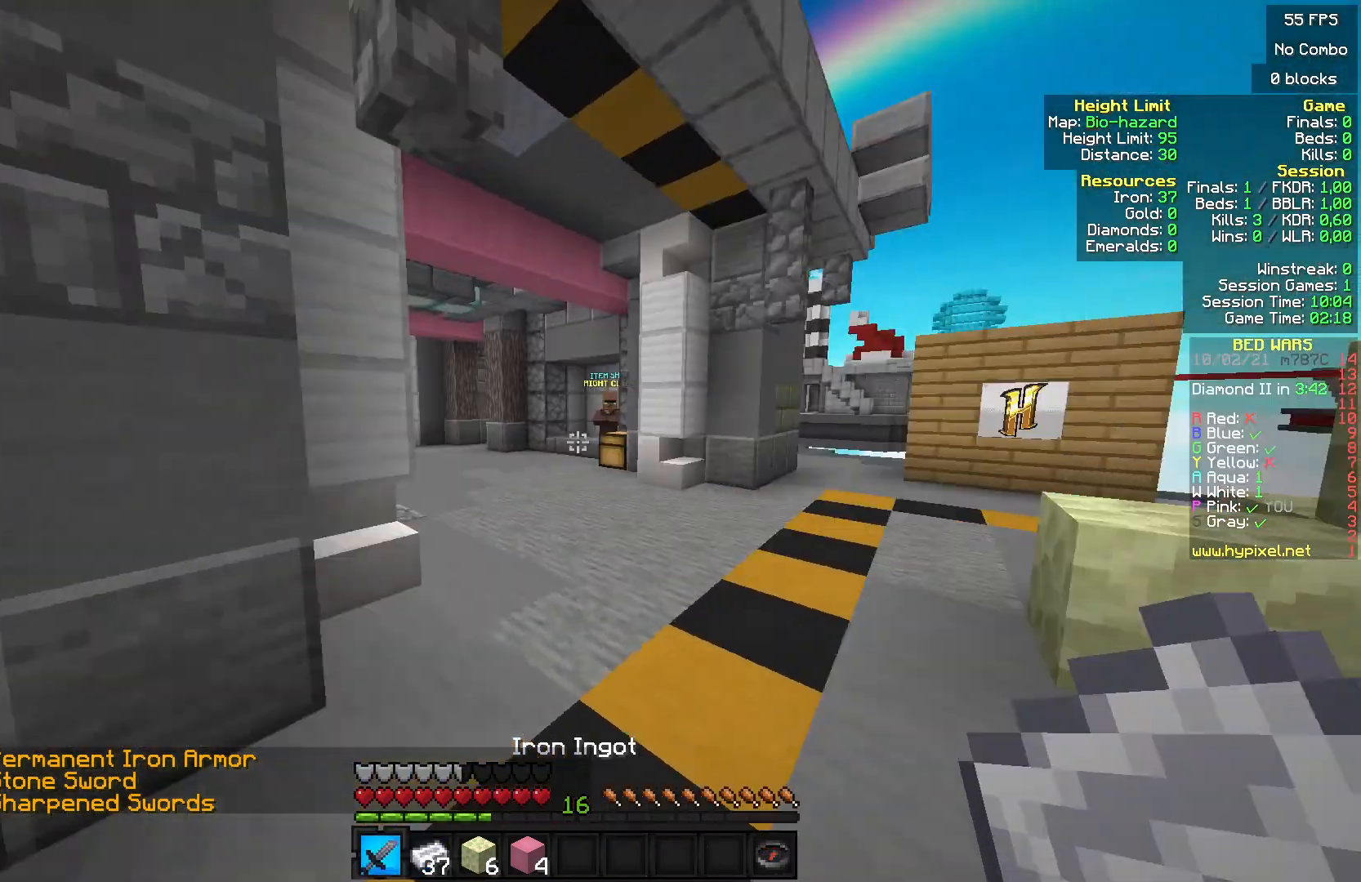
{"keys": ["w"], "mouse": [], "events": []}
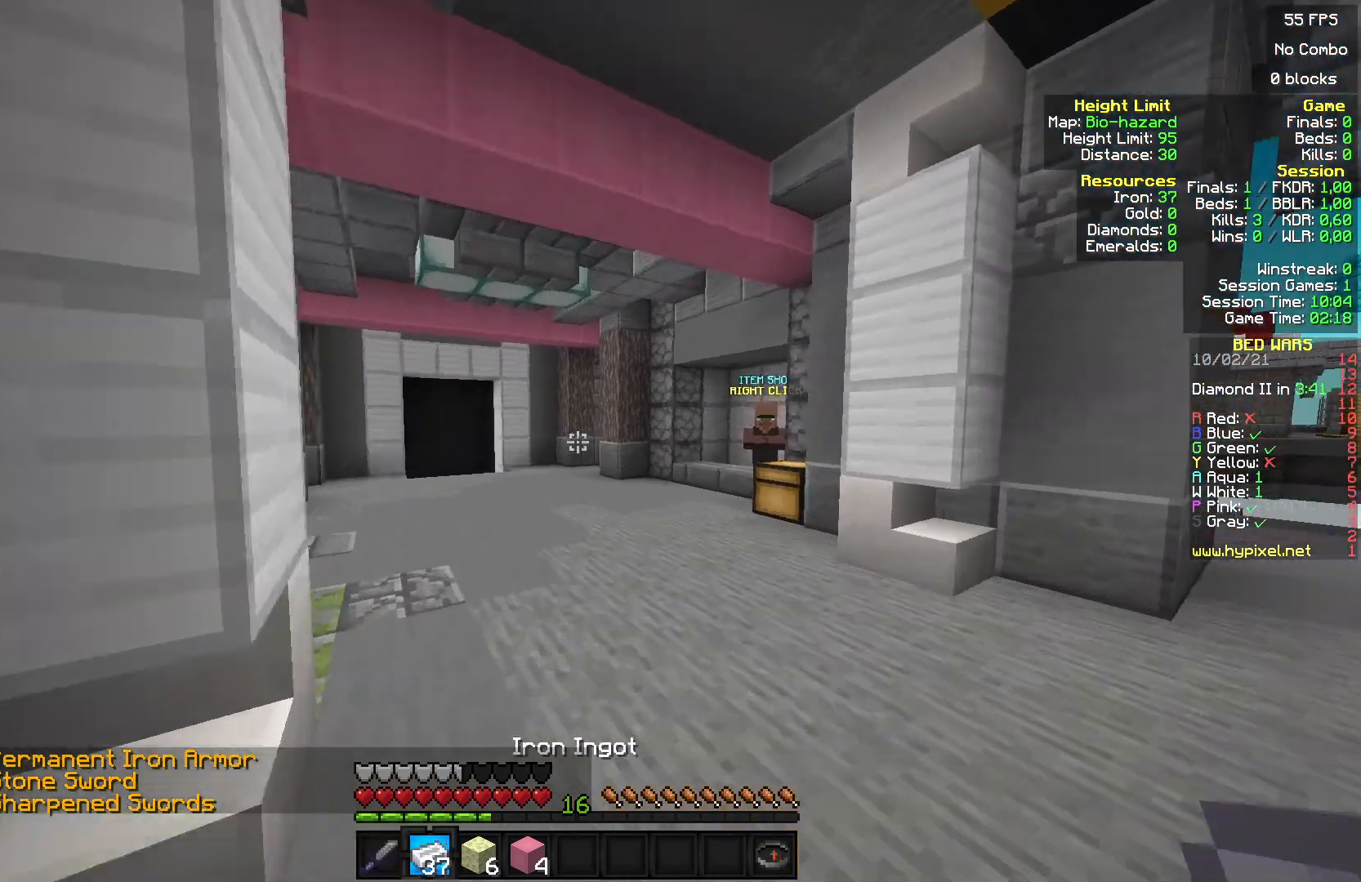
{"keys": ["w"], "mouse": [], "events": []}
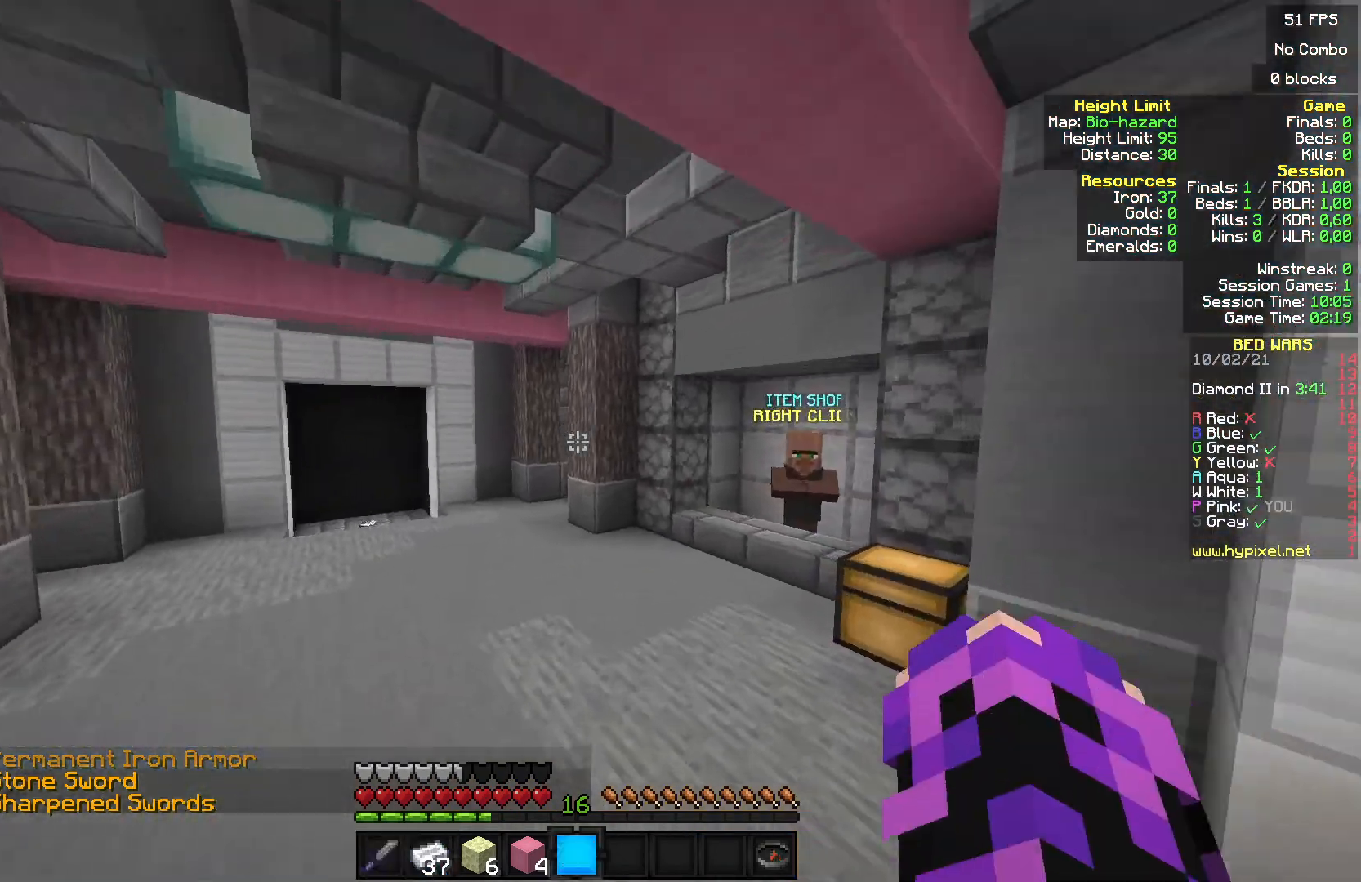
{"keys": ["w"], "mouse": [], "events": []}